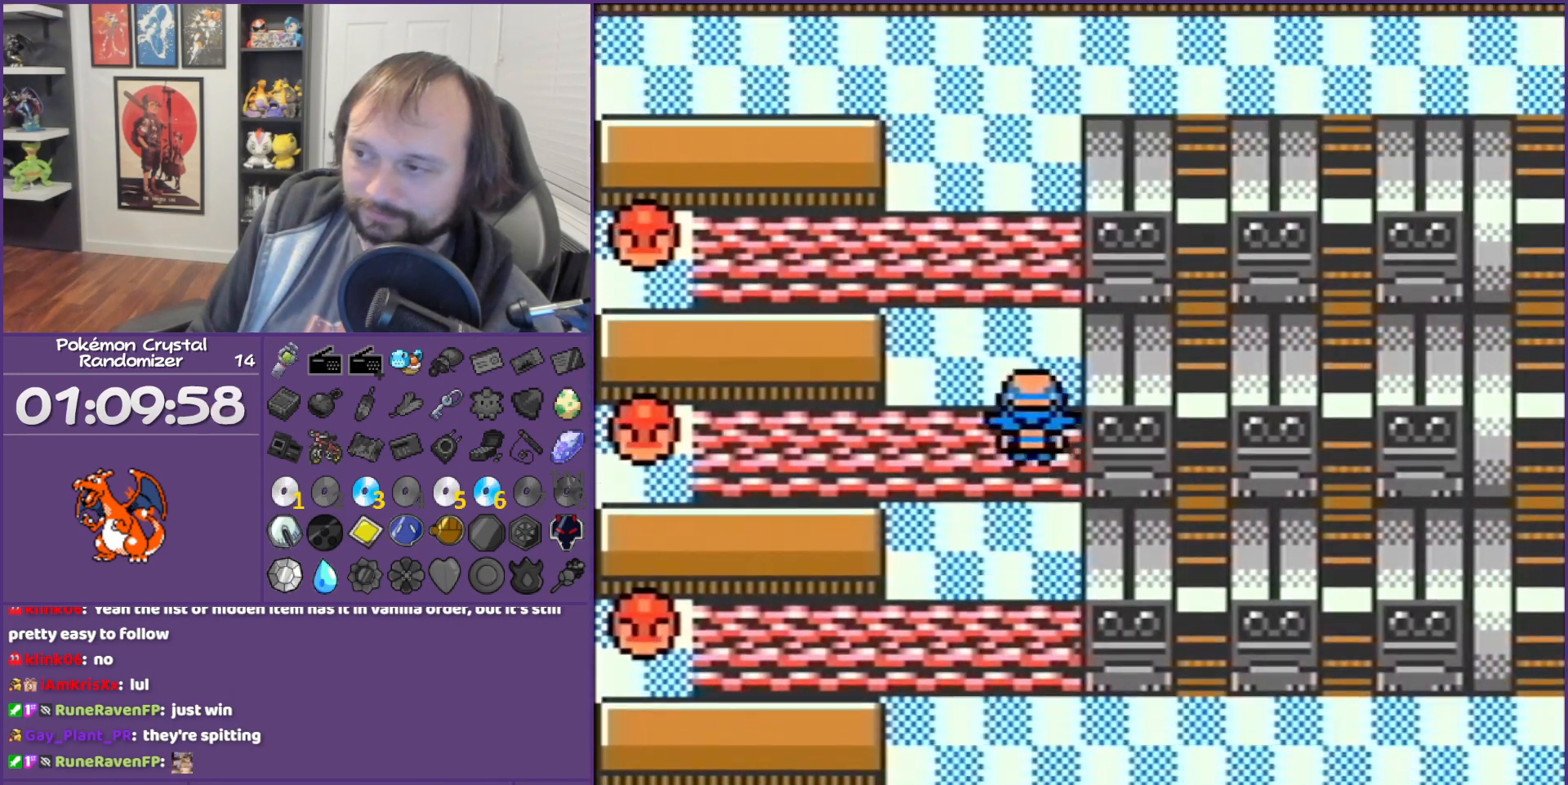
Gameplay with a controller (Nintendo layout); each line is a JSON object with the inputs held at the frame after it. "events" lists button and stick changes between this image and that frame as [ms after this image, input, new state], when the widget could be followed in between. Not read: L3 R3.
{"buttons": ["B", "DPAD_LEFT"], "events": [[233, "DPAD_LEFT", "down"], [233, "DPAD_UP", "up"]]}
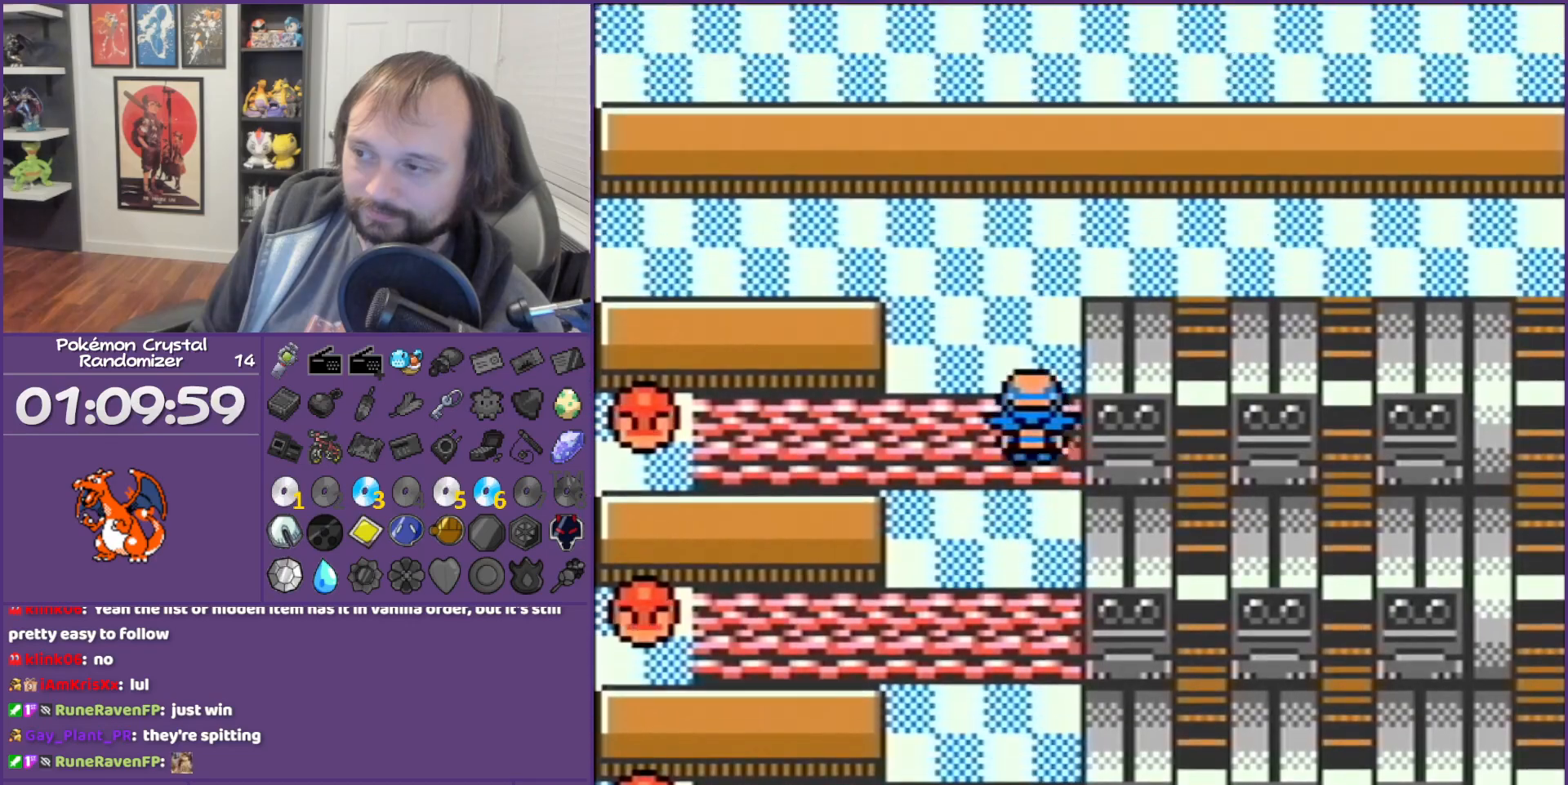
{"buttons": ["B", "DPAD_LEFT"], "events": []}
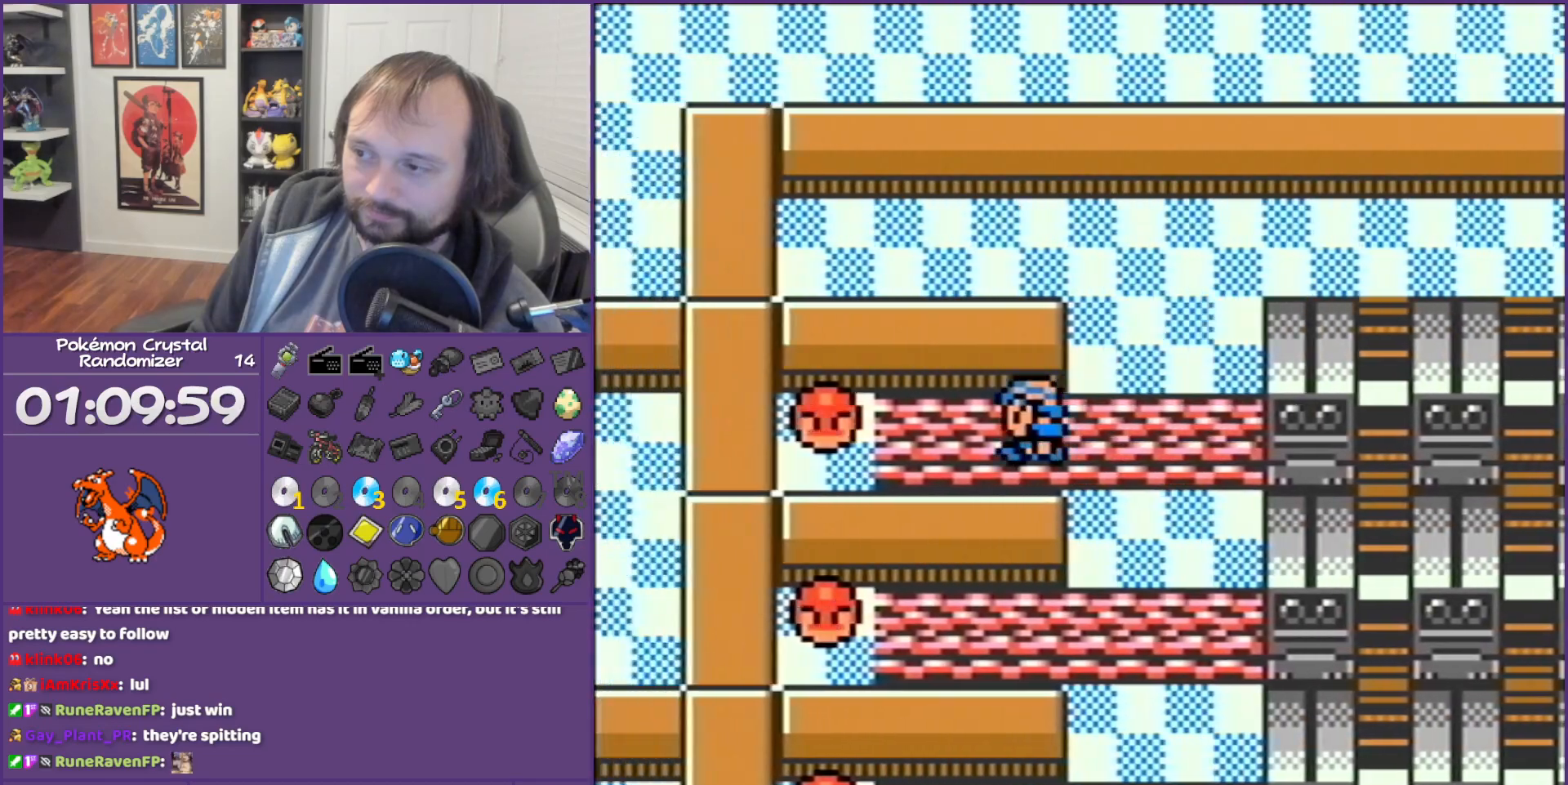
{"buttons": ["B"], "events": [[233, "A", "down"], [233, "DPAD_LEFT", "up"], [417, "A", "up"]]}
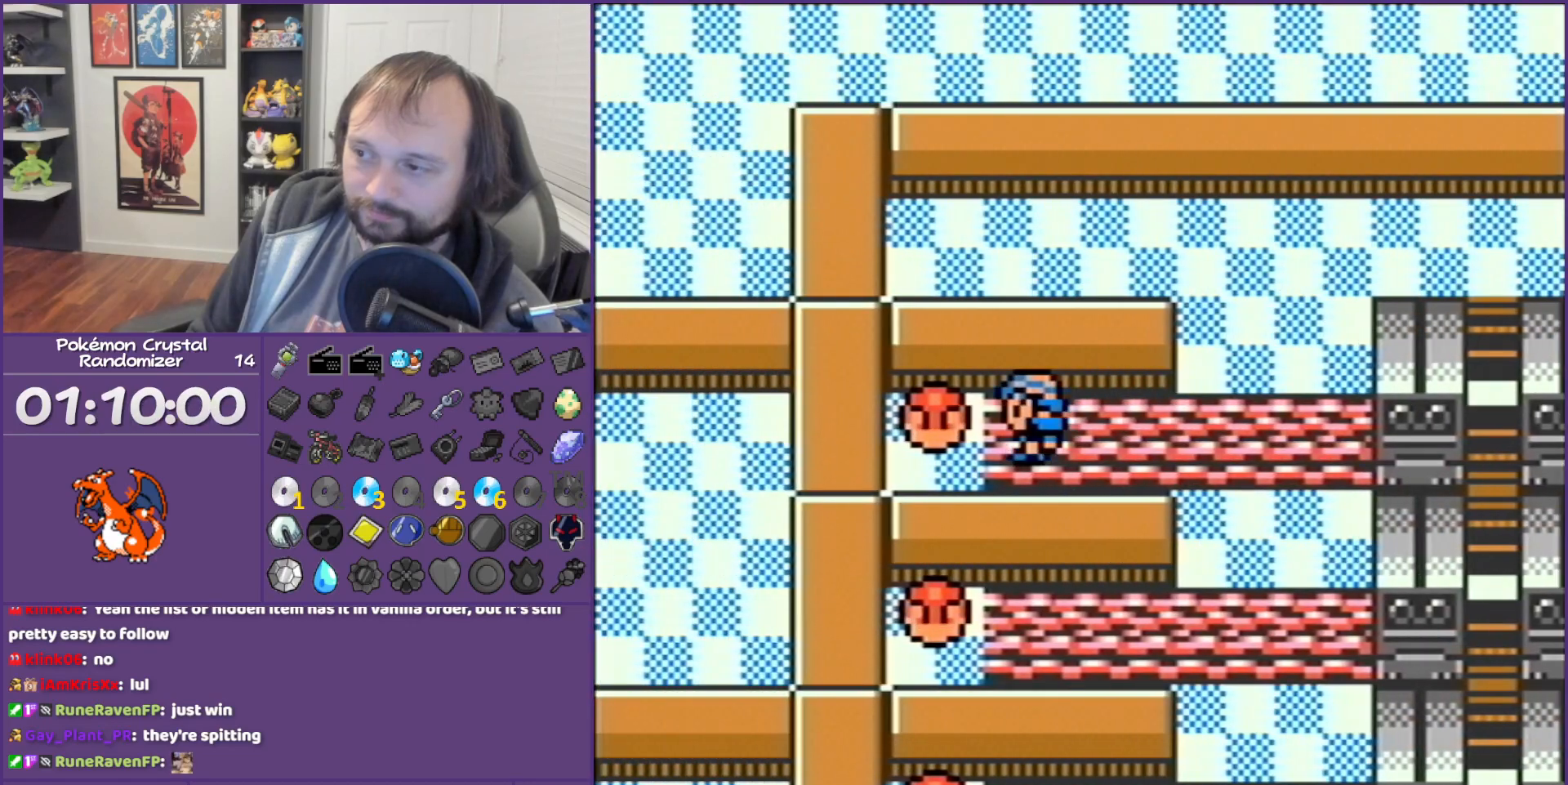
{"buttons": ["B"], "events": []}
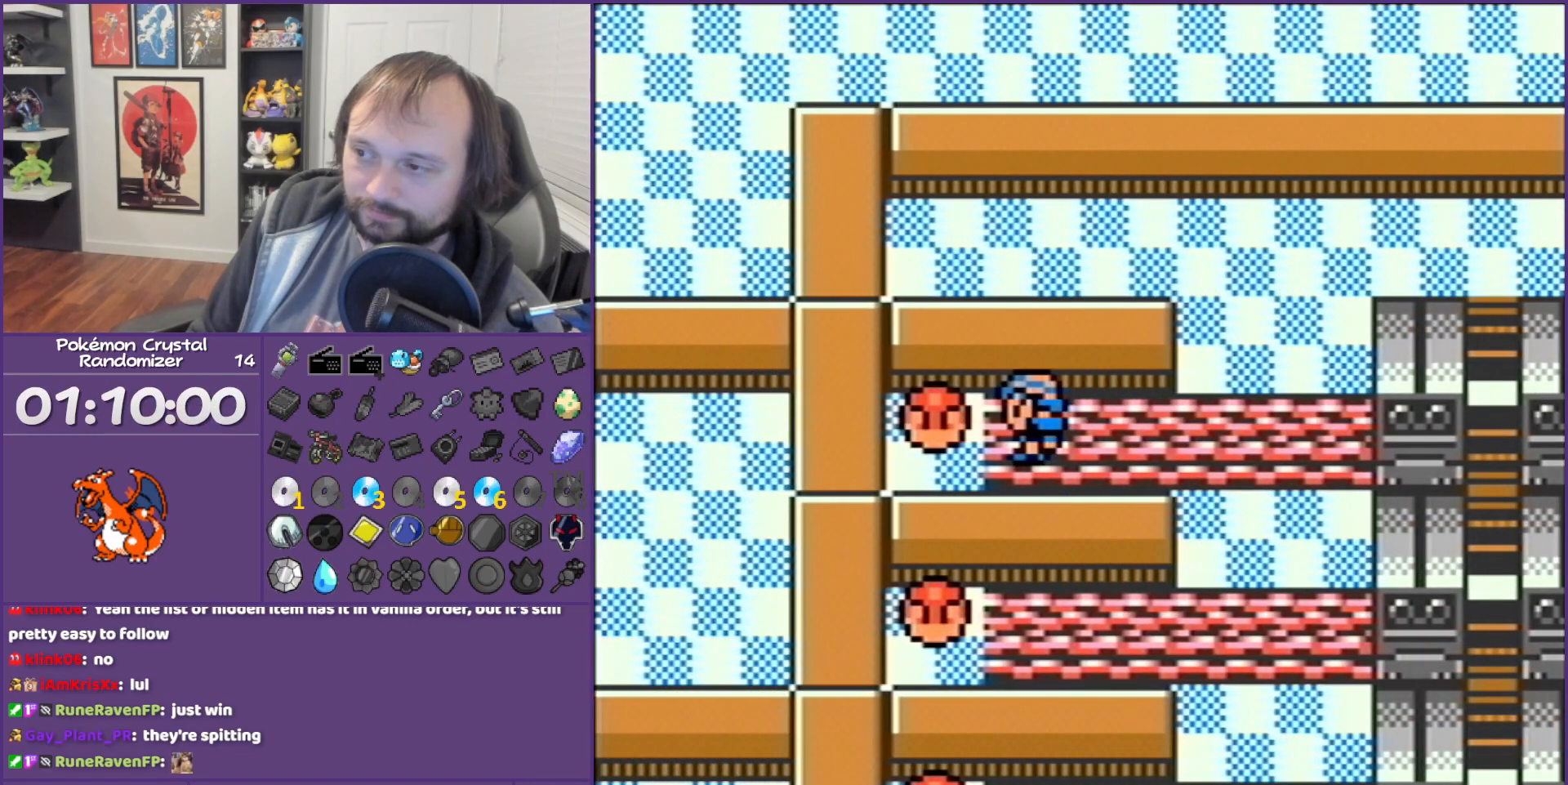
{"buttons": ["B"], "events": []}
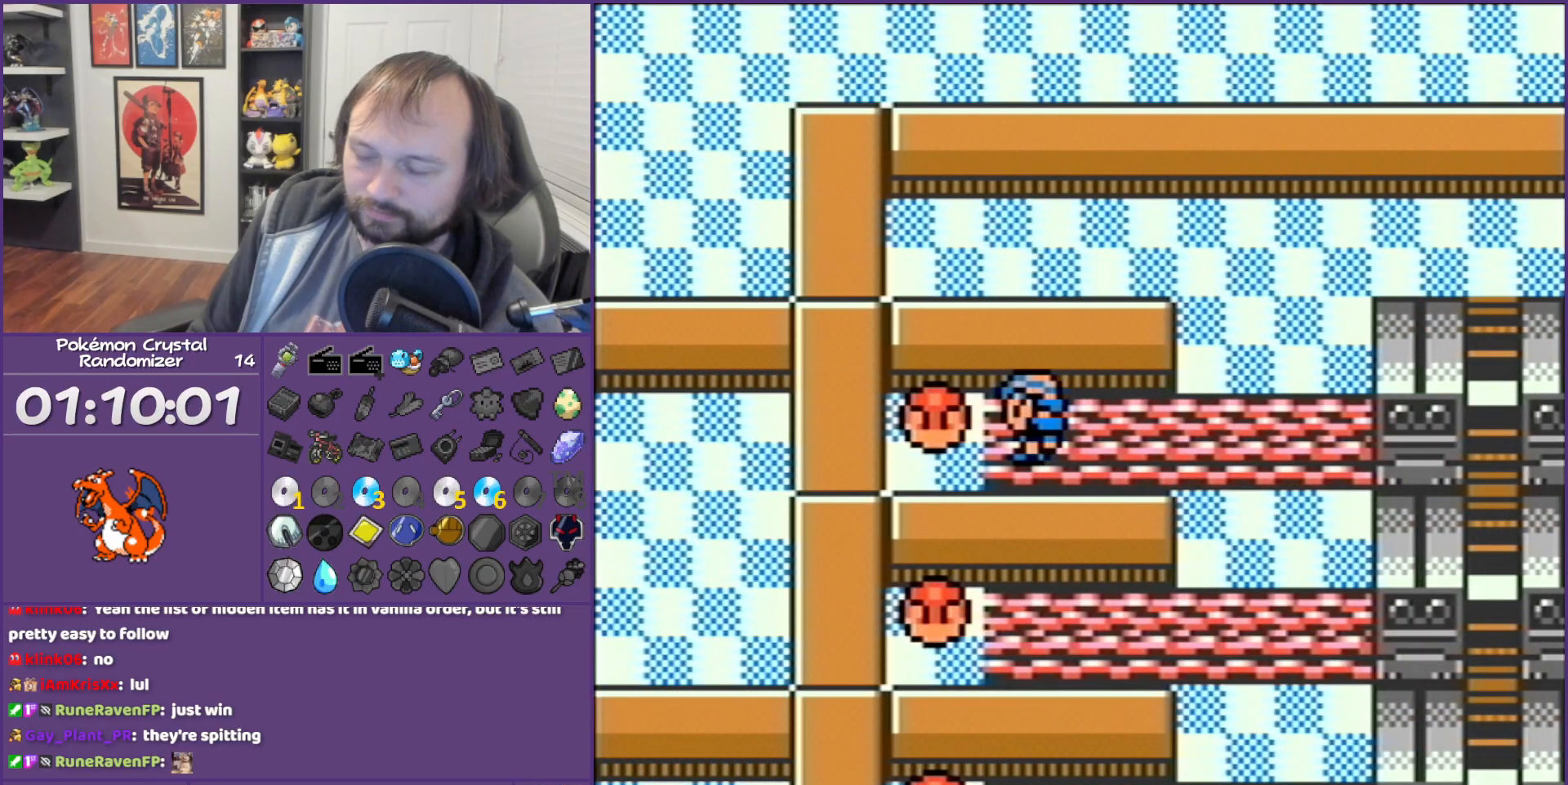
{"buttons": ["B"], "events": []}
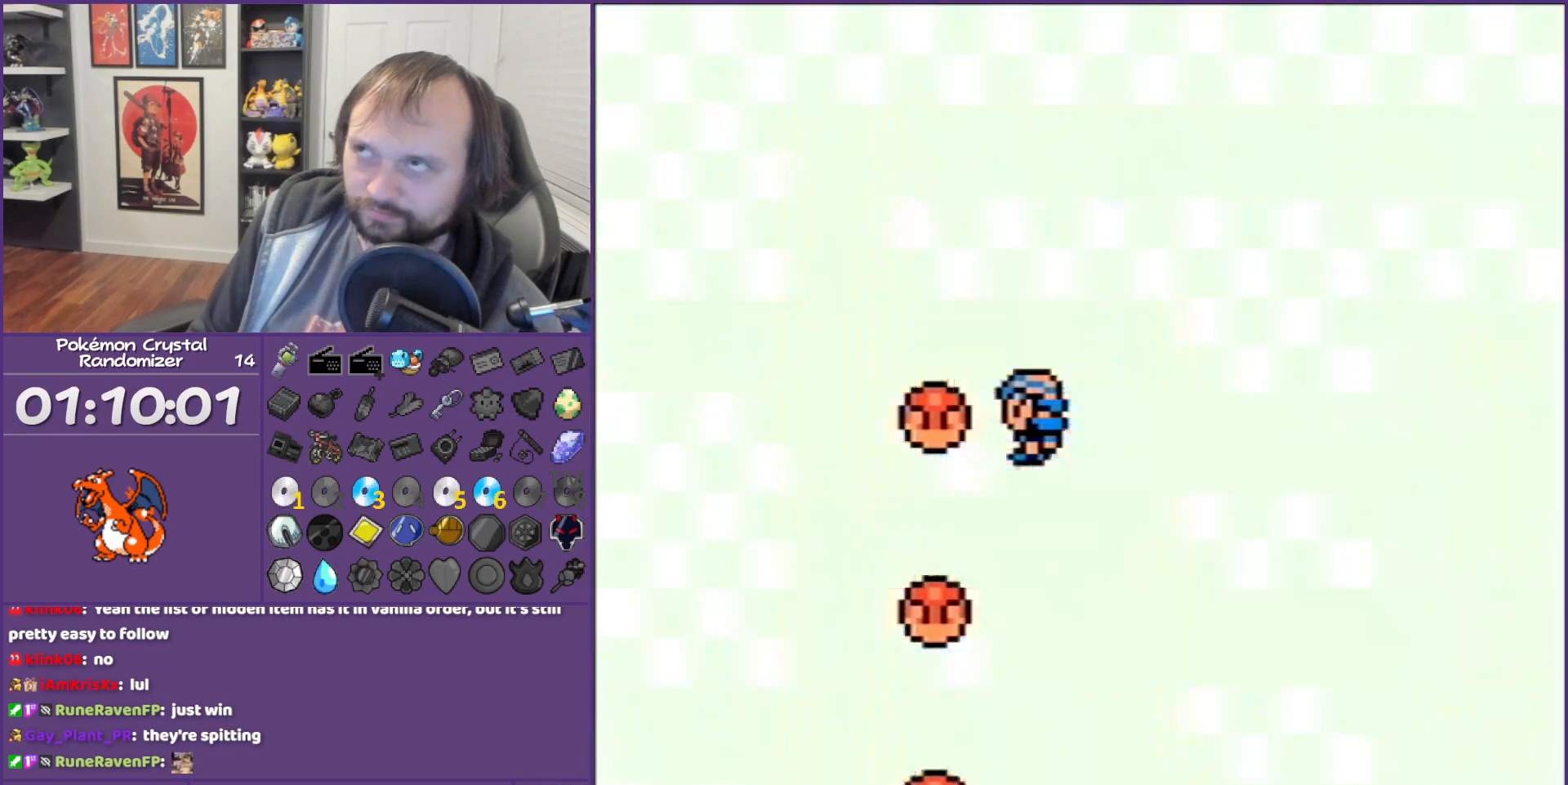
{"buttons": ["B"], "events": []}
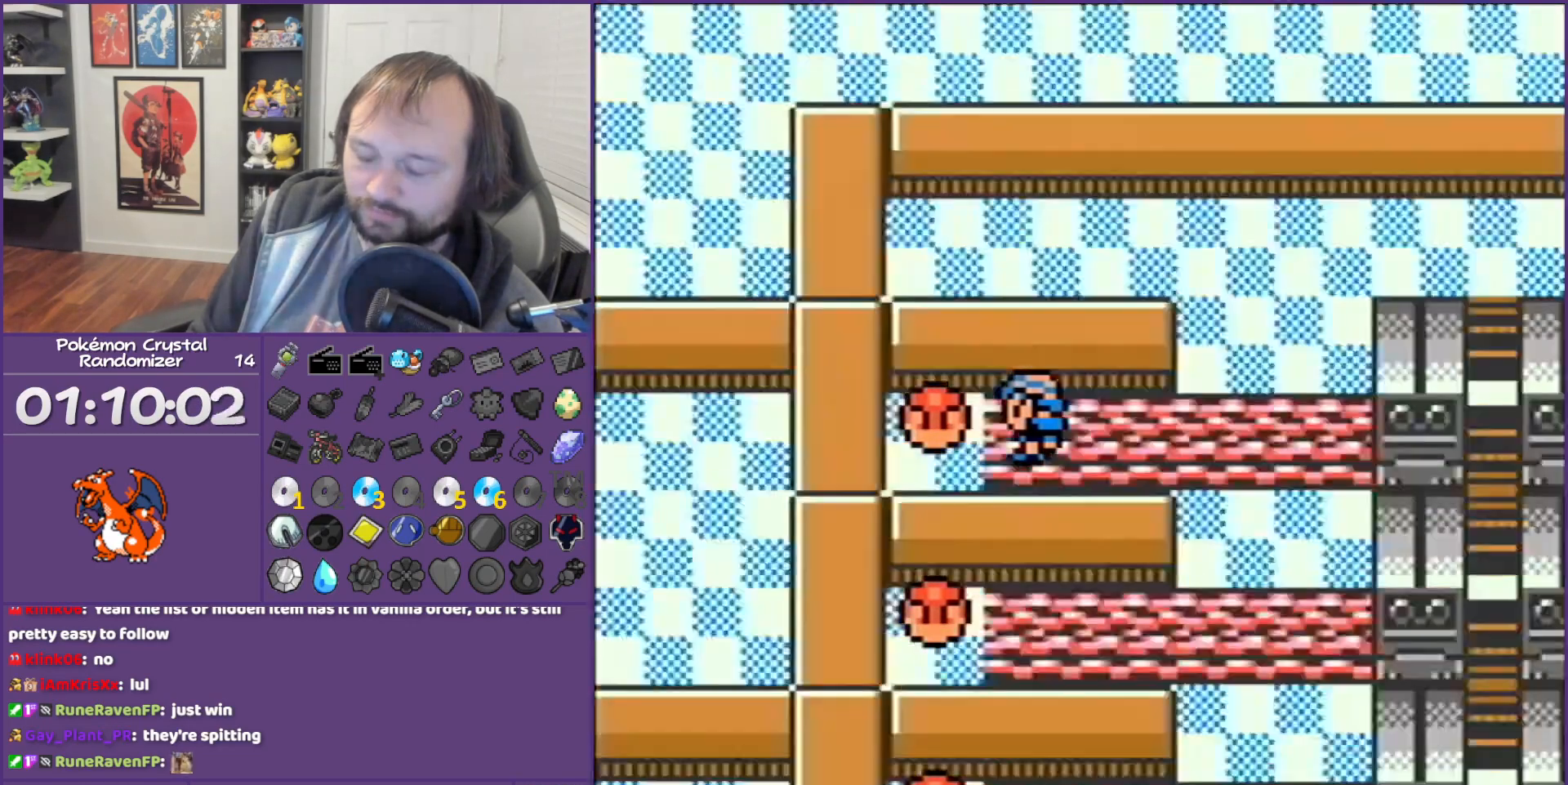
{"buttons": ["B"], "events": []}
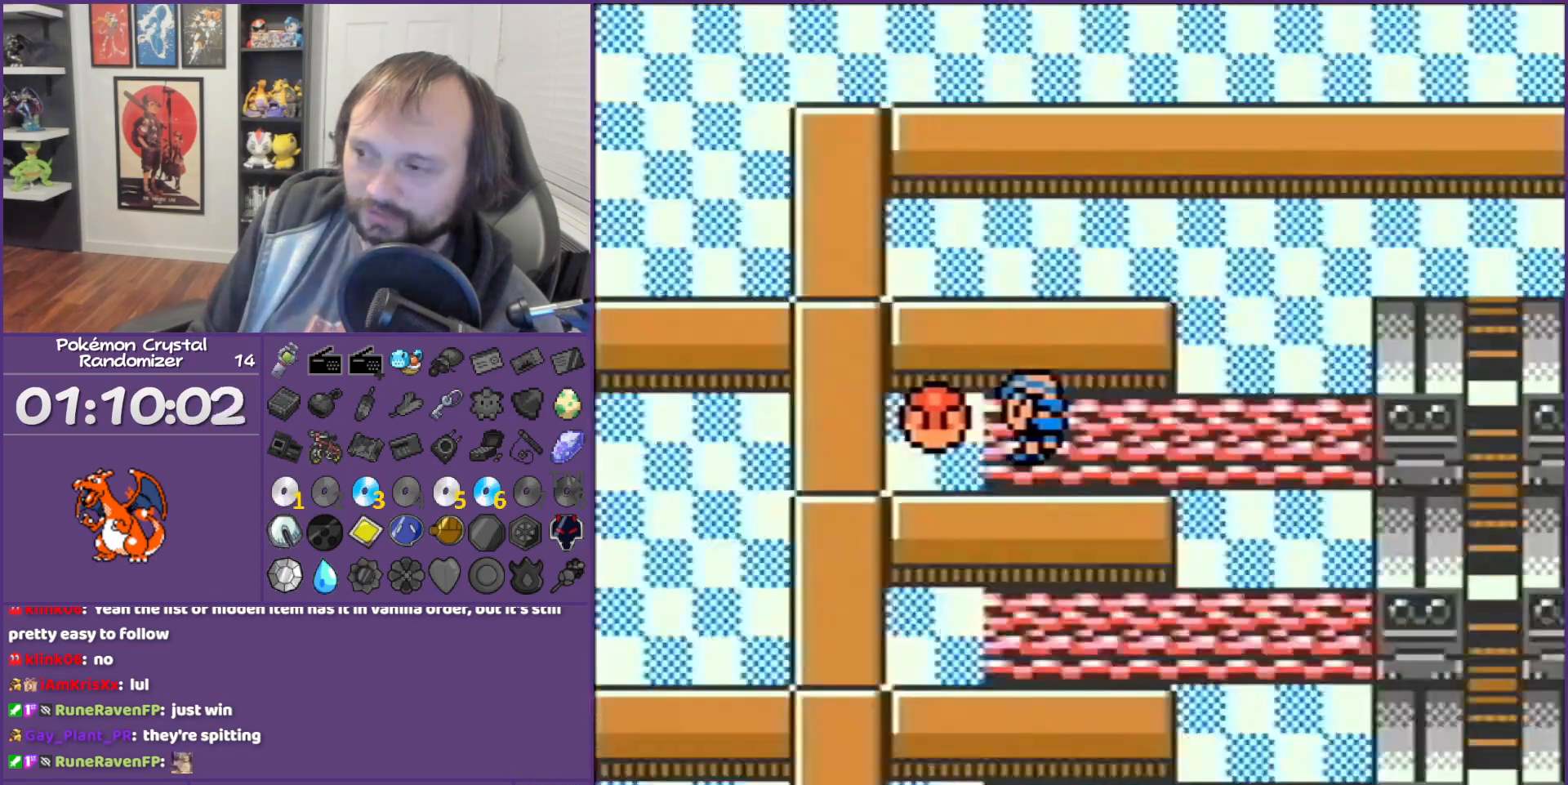
{"buttons": ["B"], "events": []}
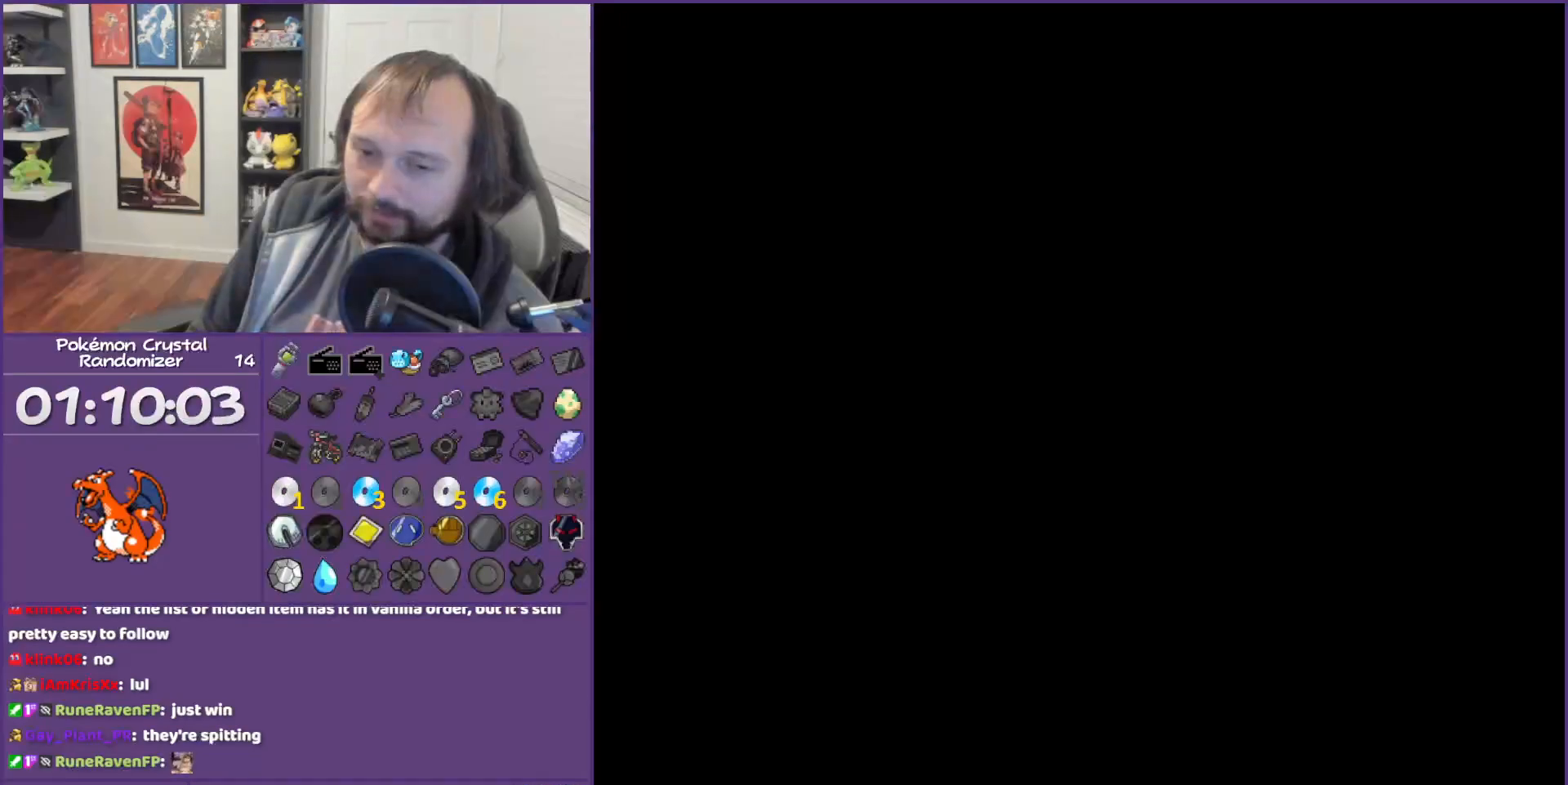
{"buttons": ["B"], "events": []}
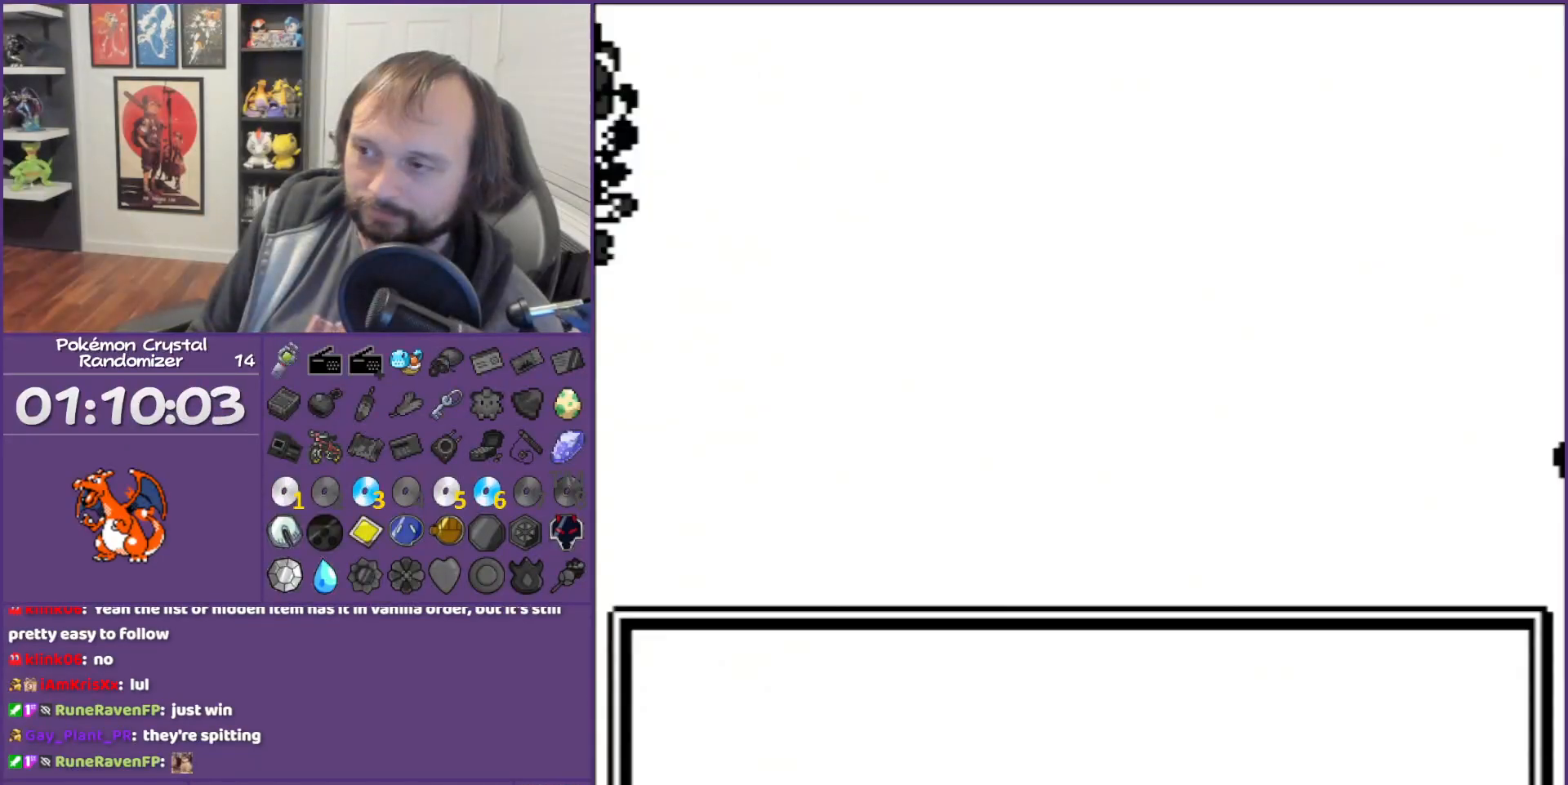
{"buttons": ["B"], "events": []}
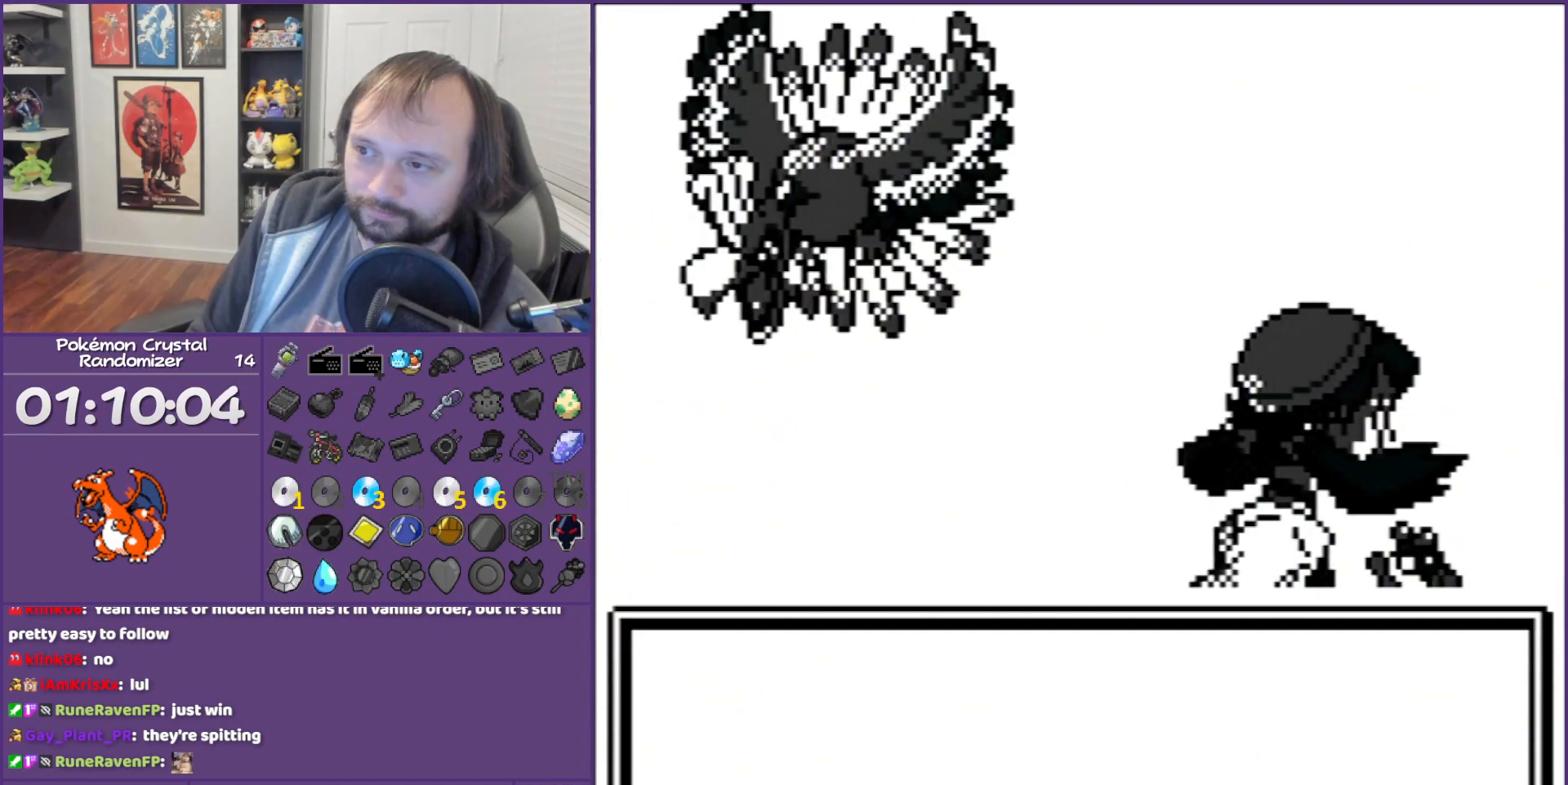
{"buttons": ["B"], "events": []}
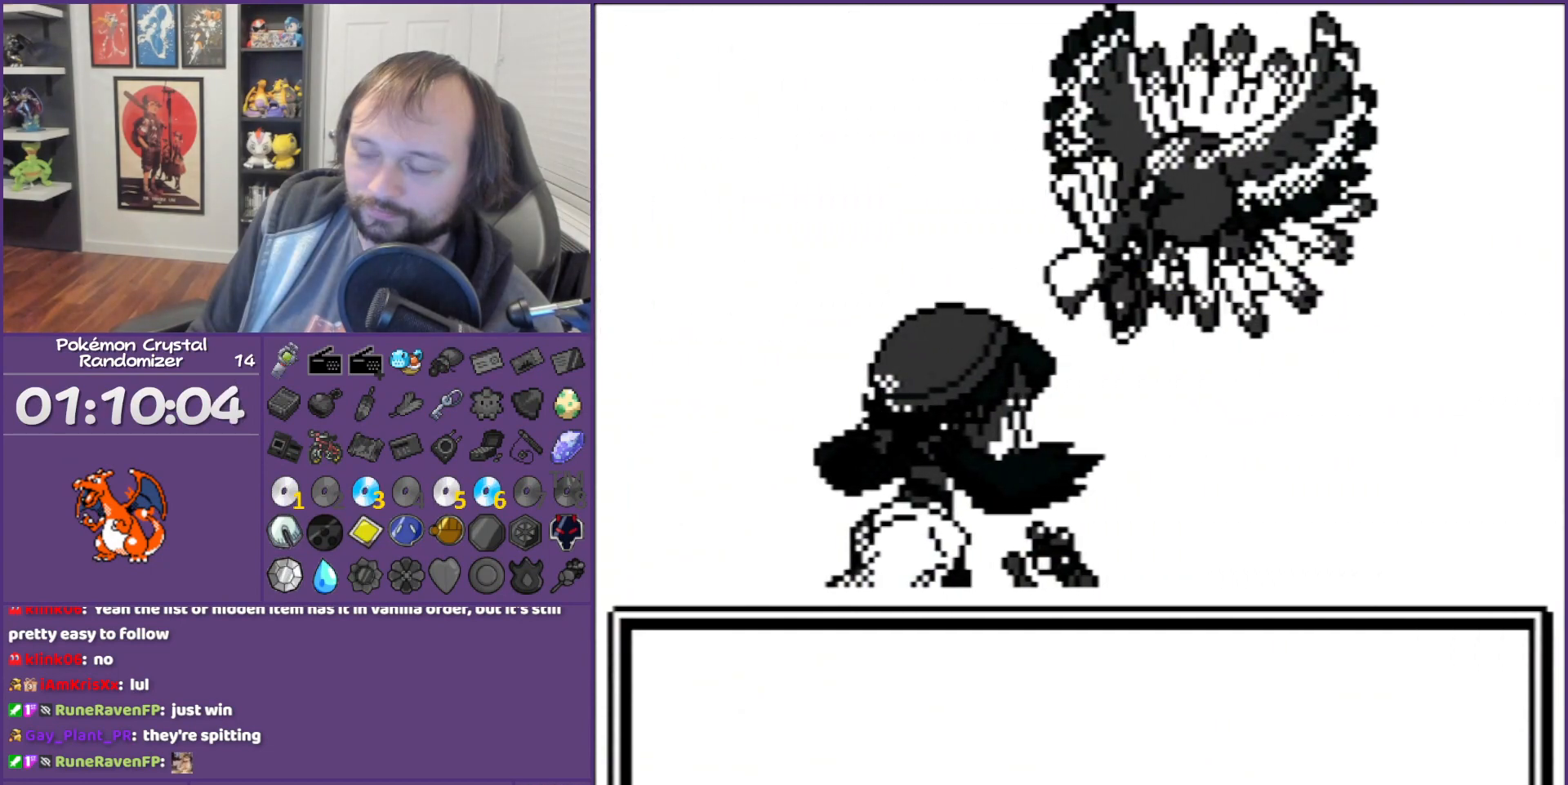
{"buttons": ["B"], "events": []}
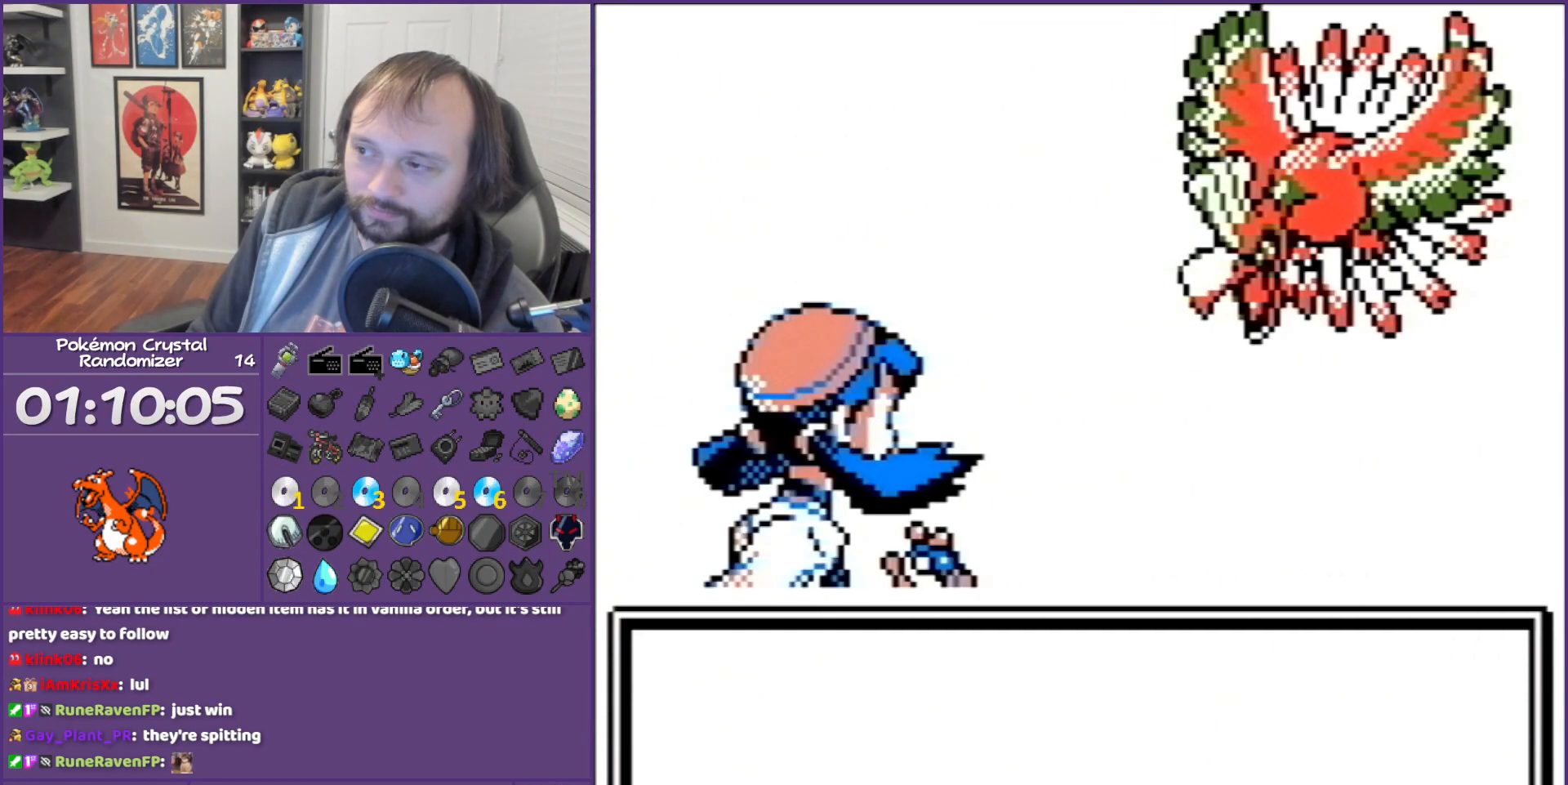
{"buttons": ["B"], "events": []}
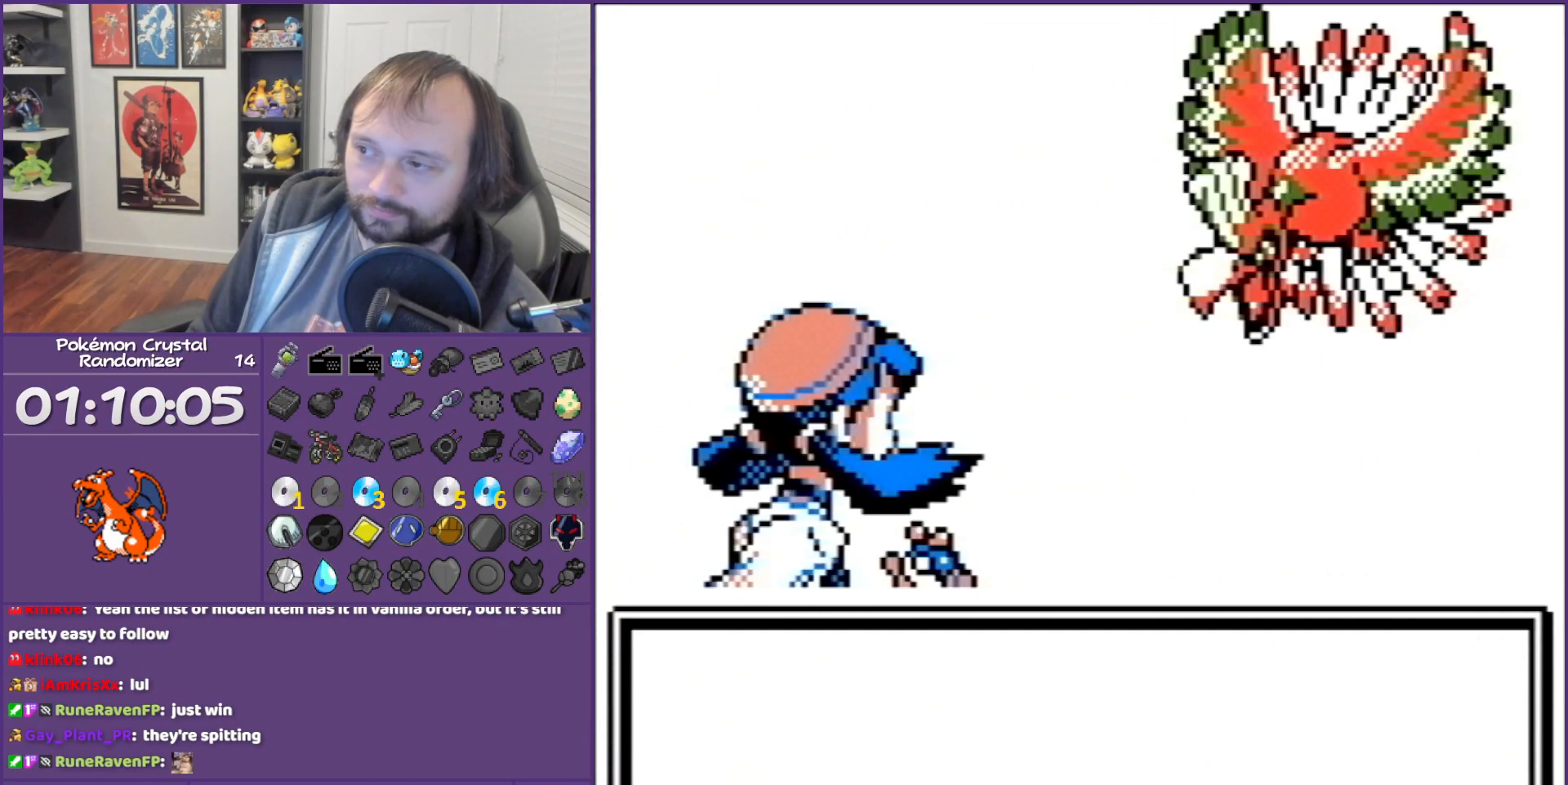
{"buttons": ["B"], "events": []}
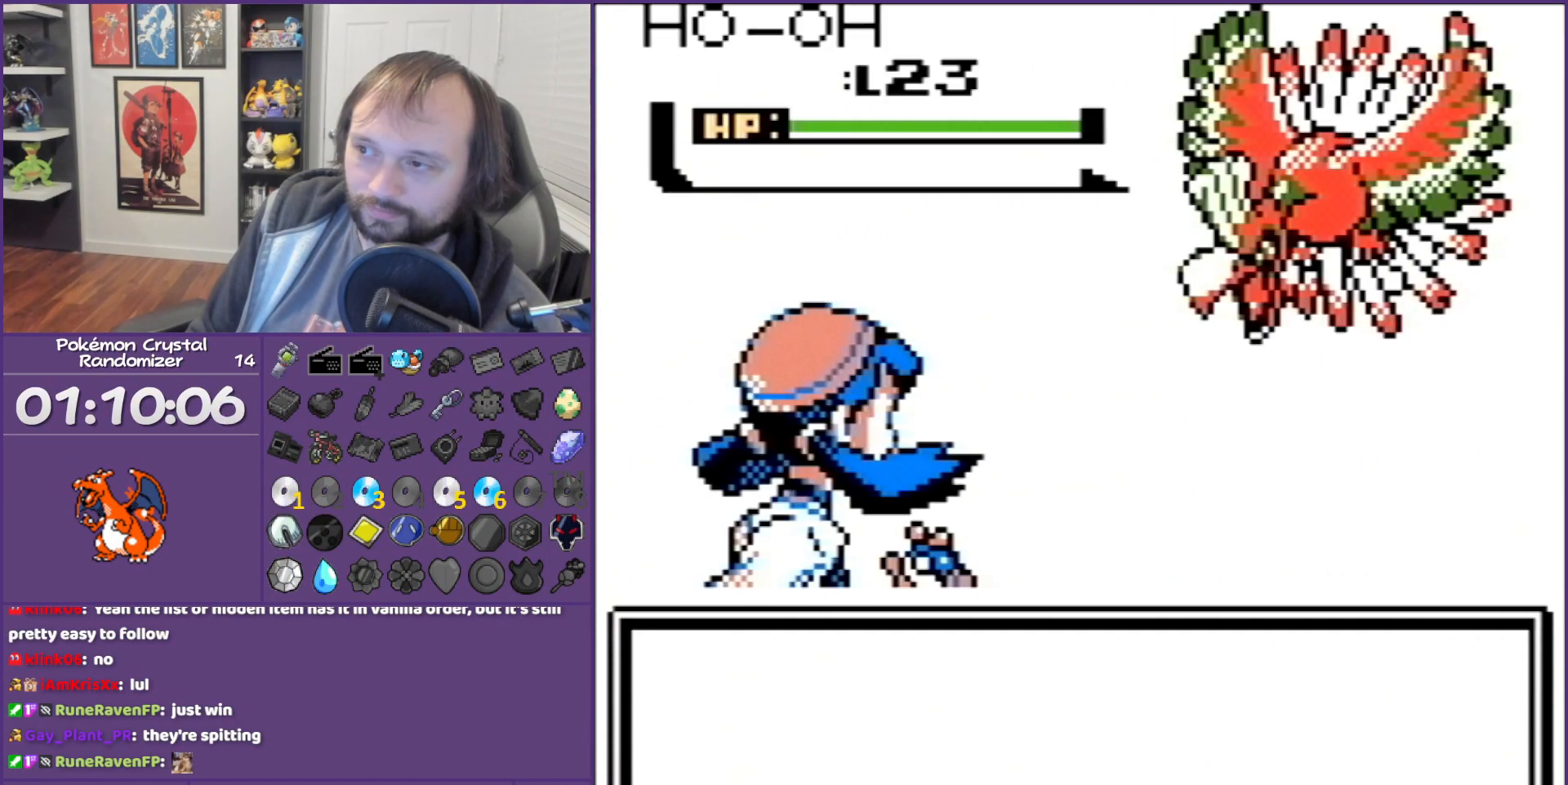
{"buttons": ["B"], "events": []}
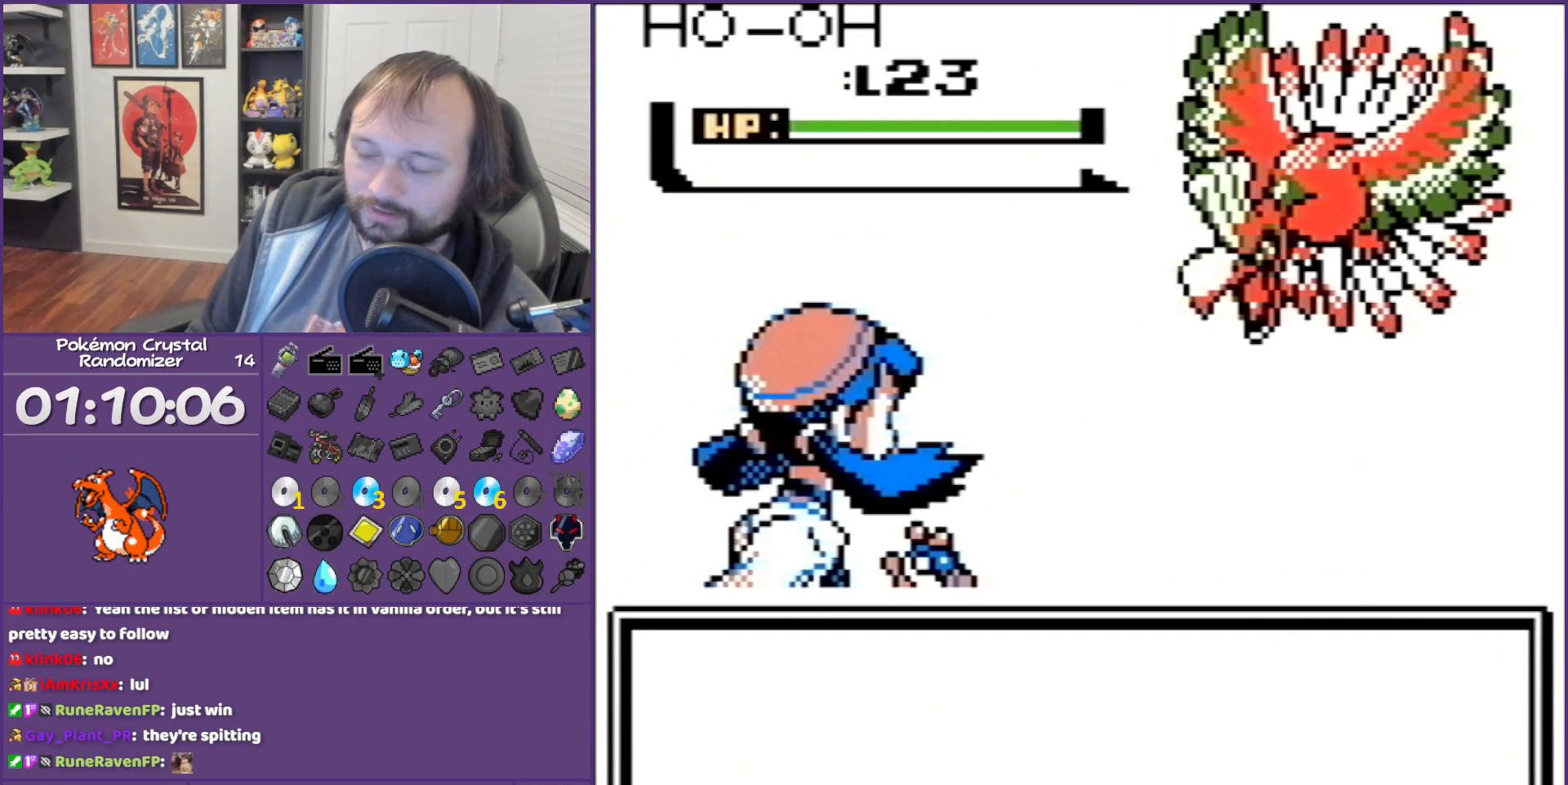
{"buttons": ["B"], "events": []}
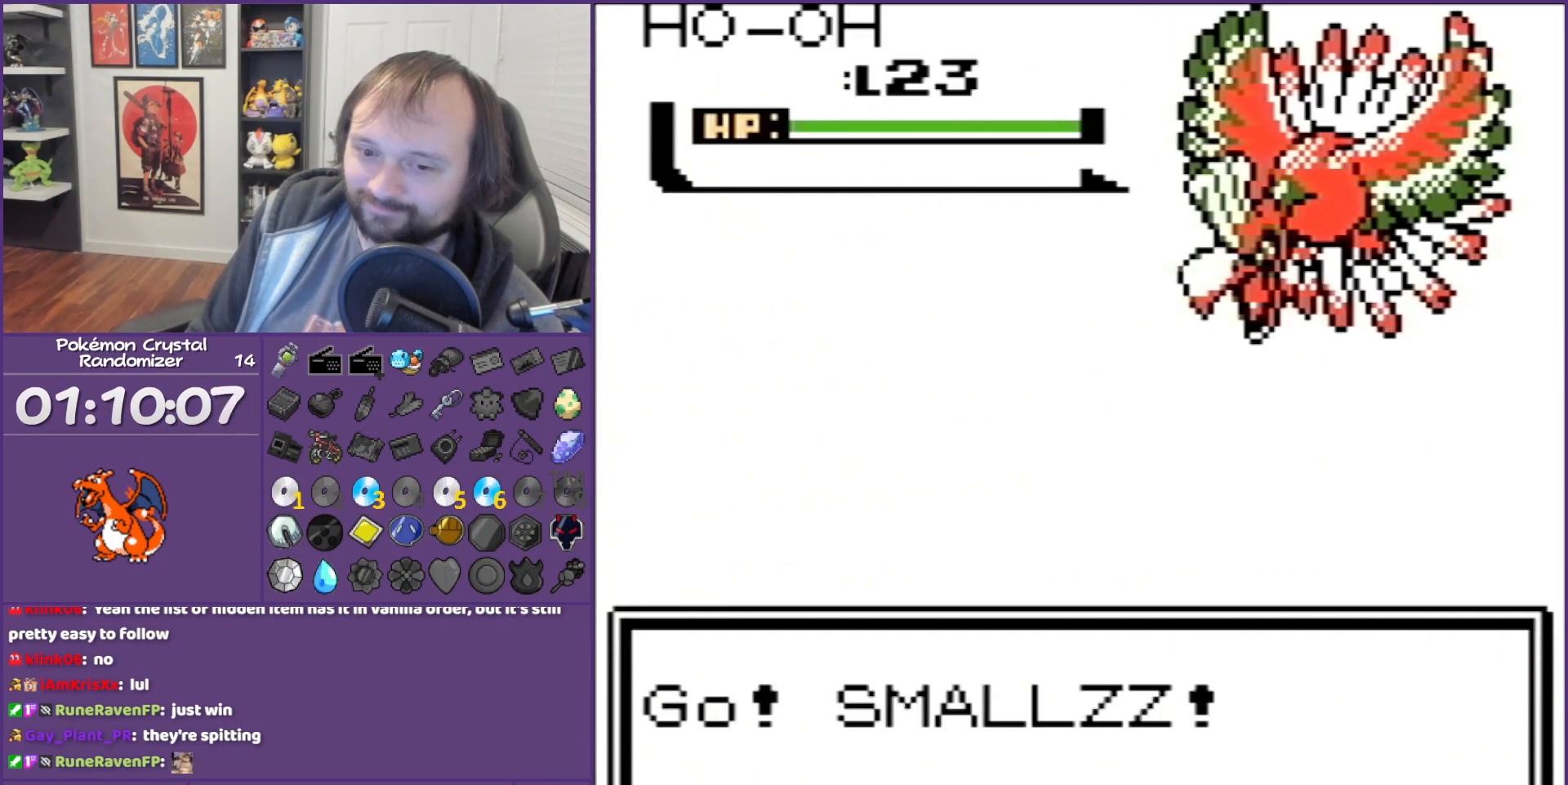
{"buttons": ["B"], "events": []}
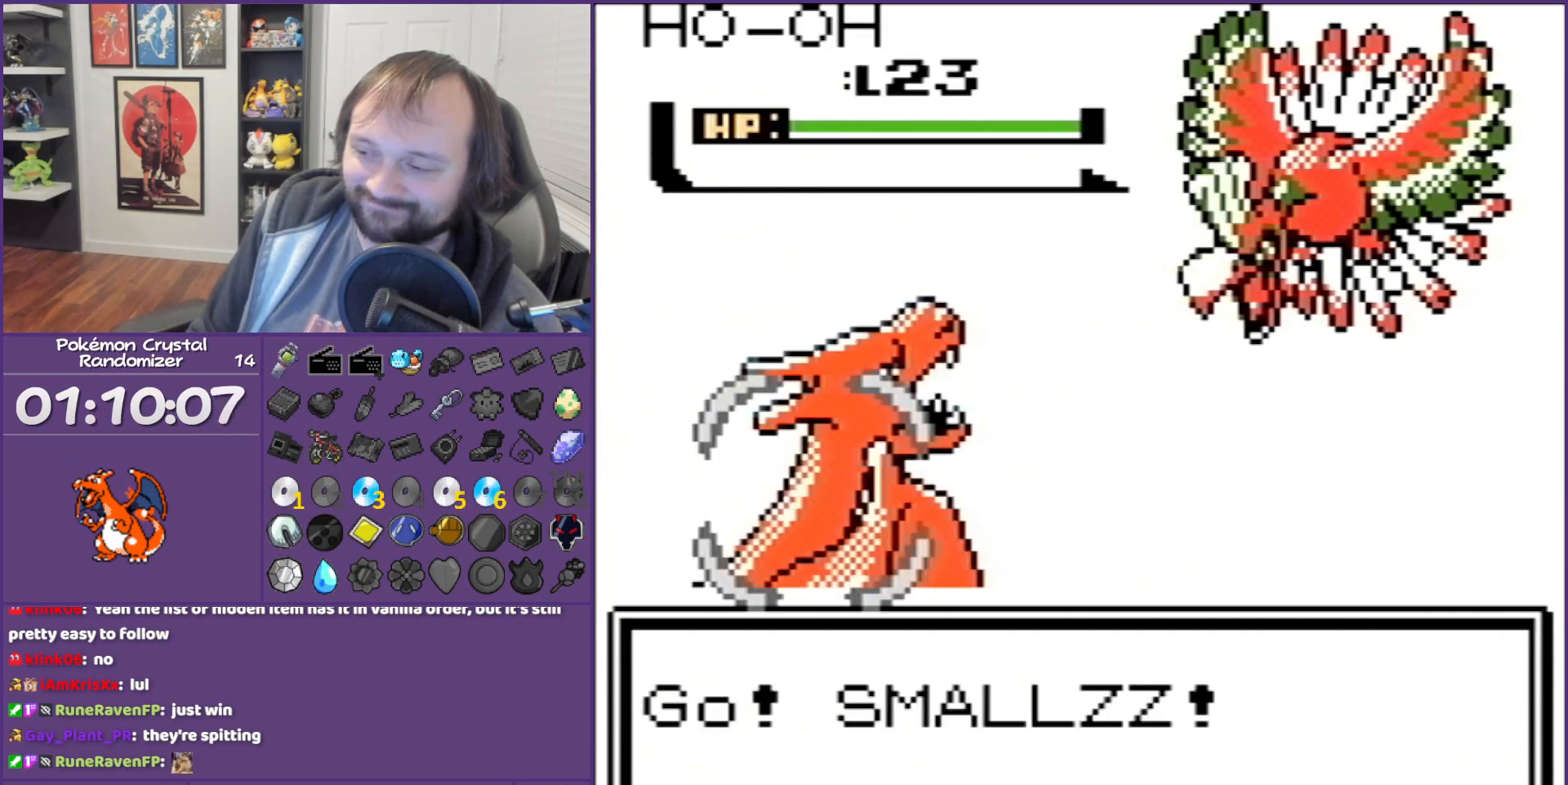
{"buttons": ["B"], "events": []}
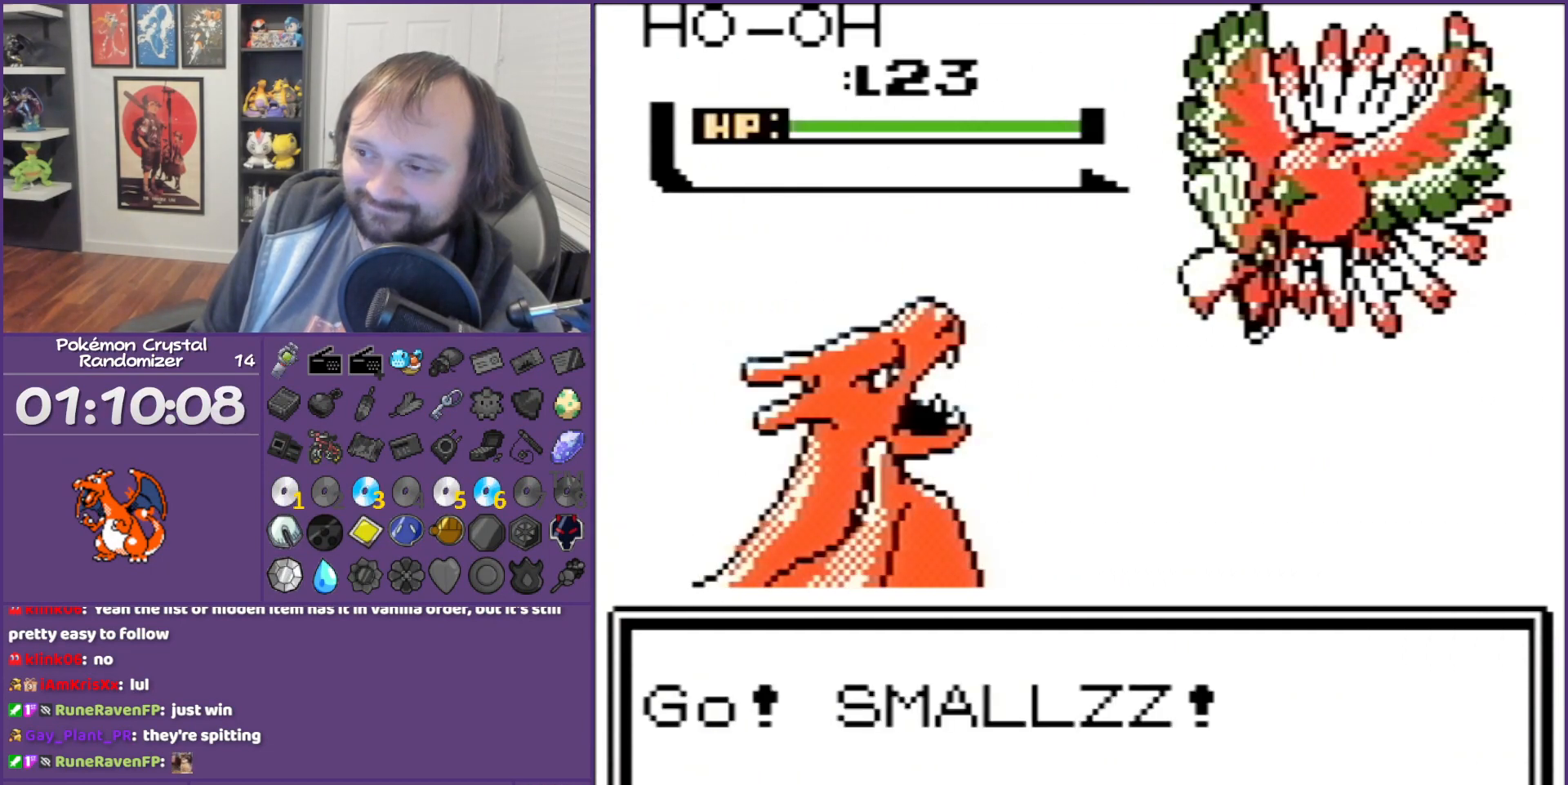
{"buttons": ["B"], "events": []}
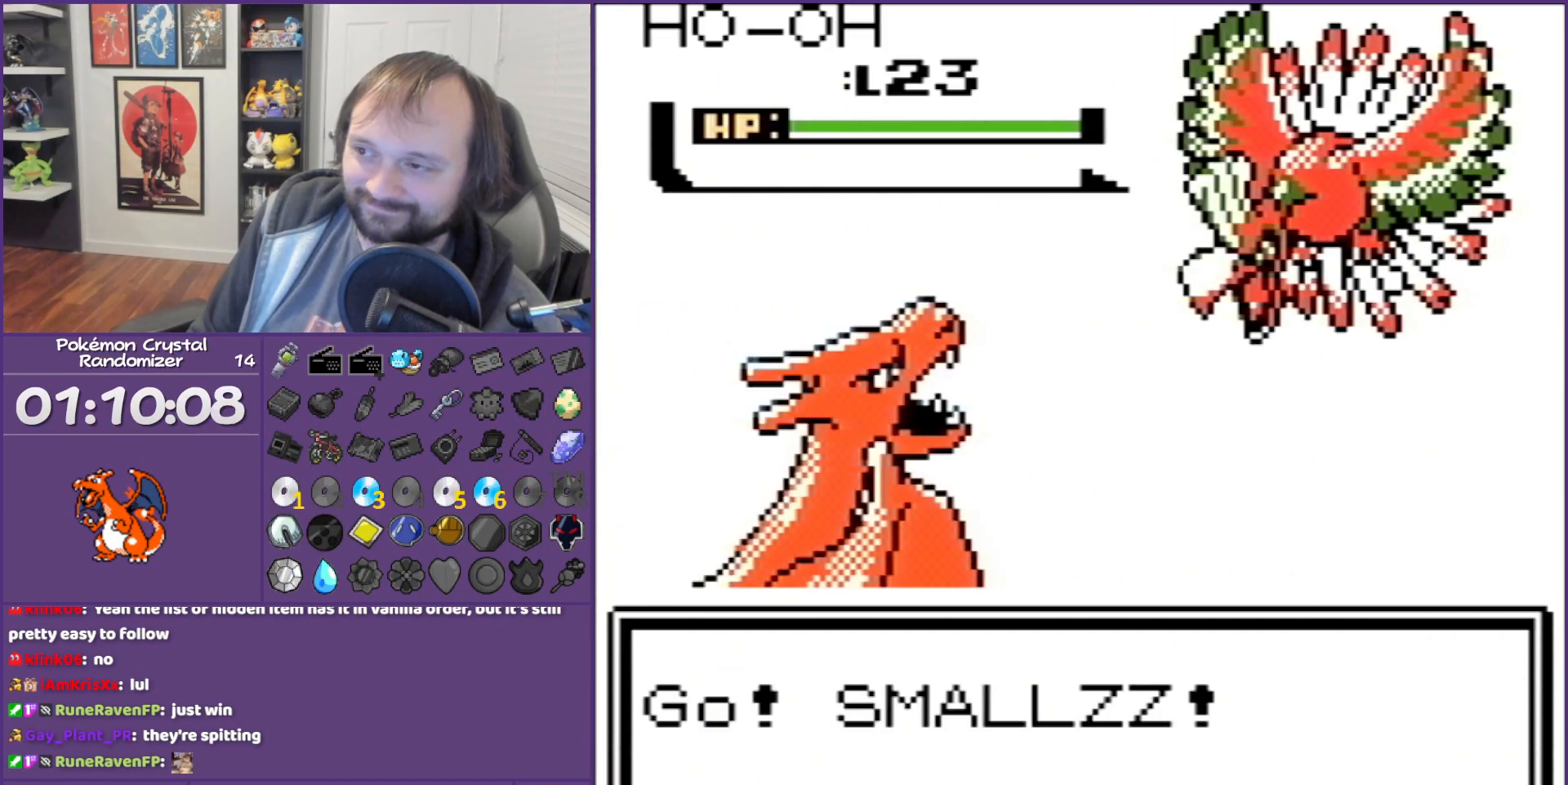
{"buttons": ["B"], "events": []}
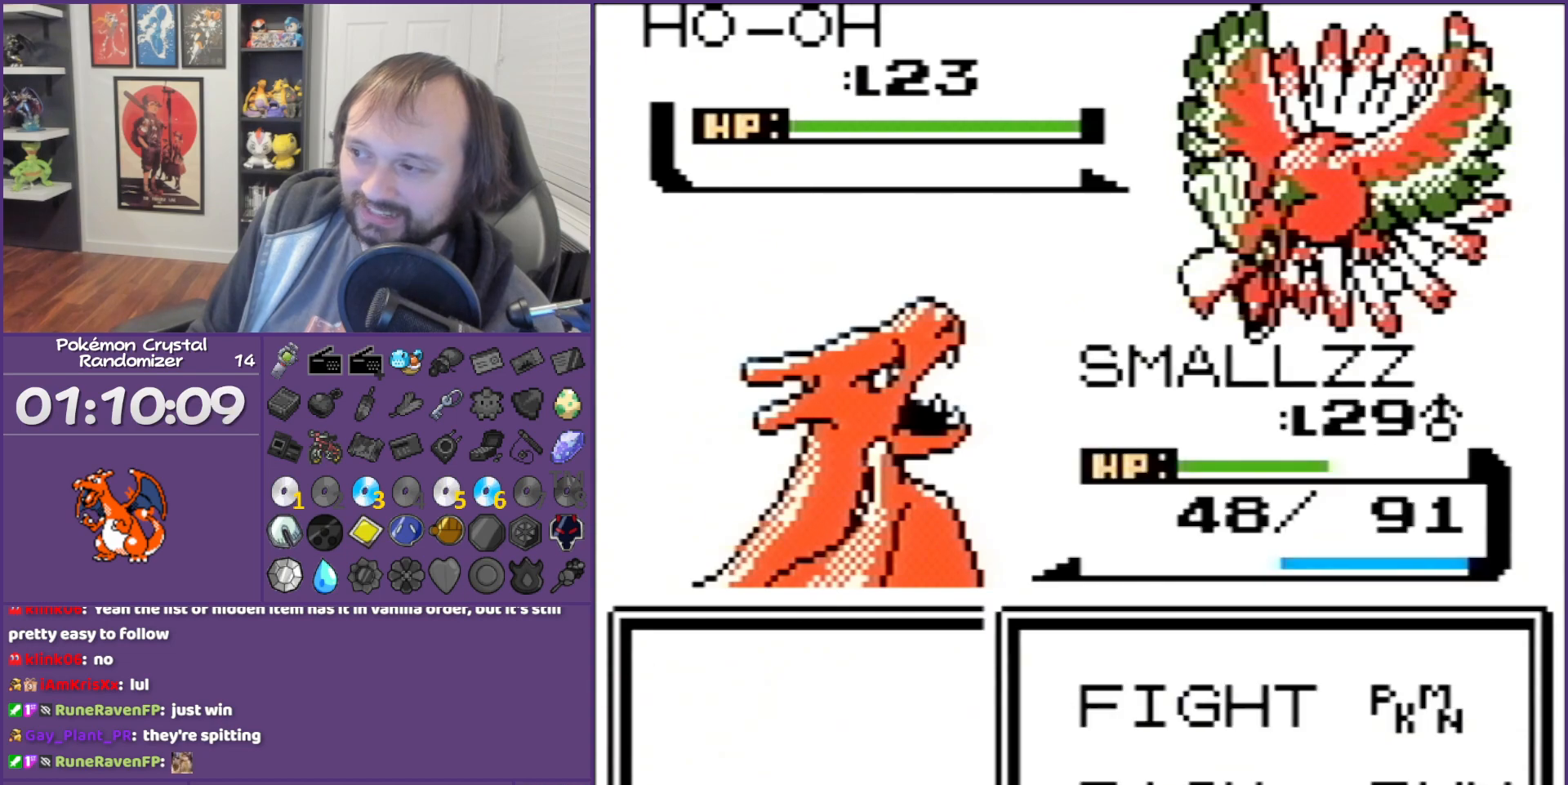
{"buttons": ["A"], "events": [[183, "B", "up"], [367, "A", "down"]]}
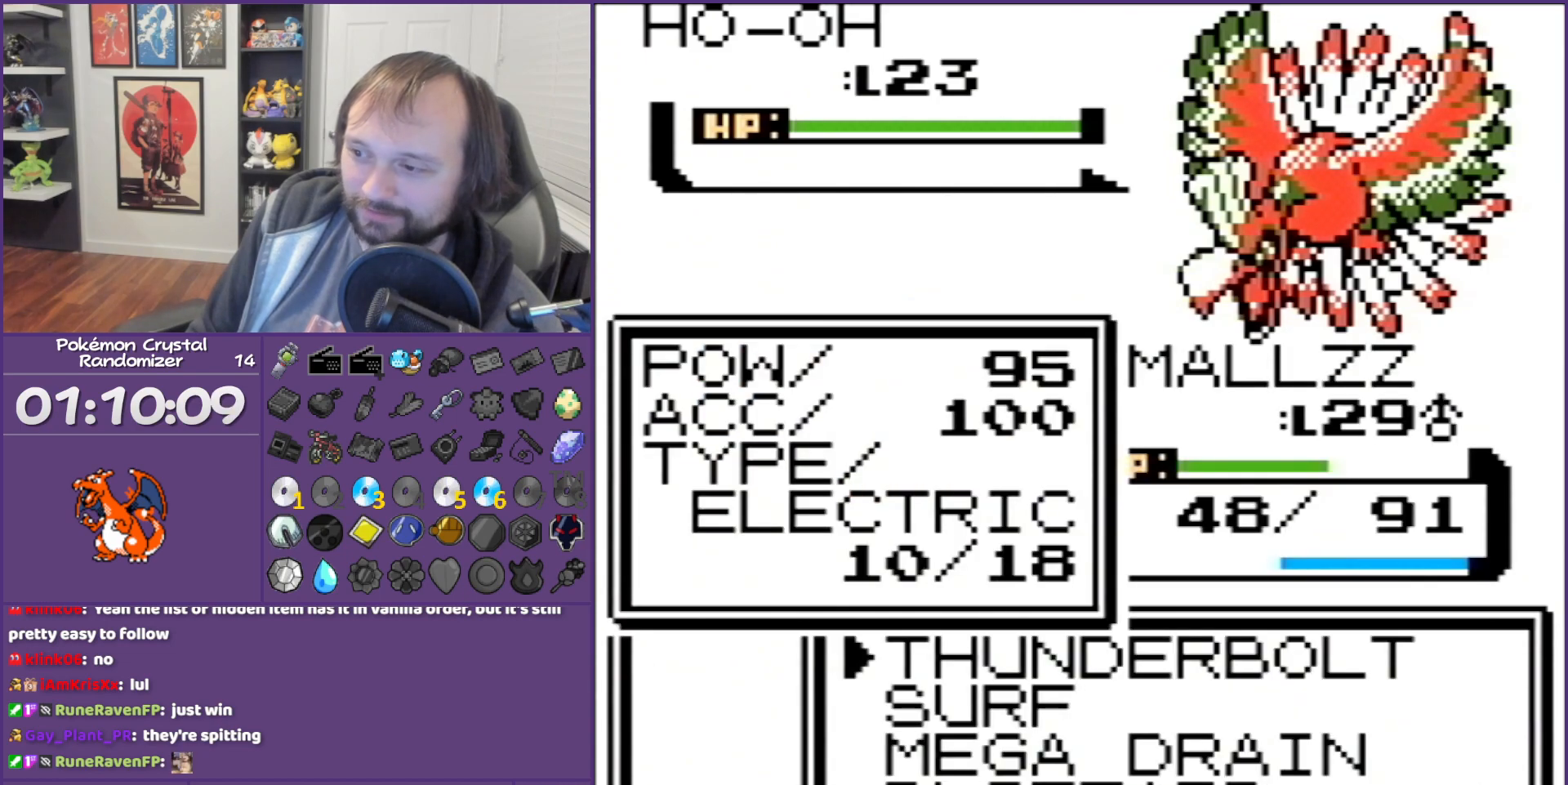
{"buttons": ["A"], "events": [[50, "A", "up"], [183, "DPAD_DOWN", "down"], [283, "DPAD_DOWN", "up"], [333, "A", "down"]]}
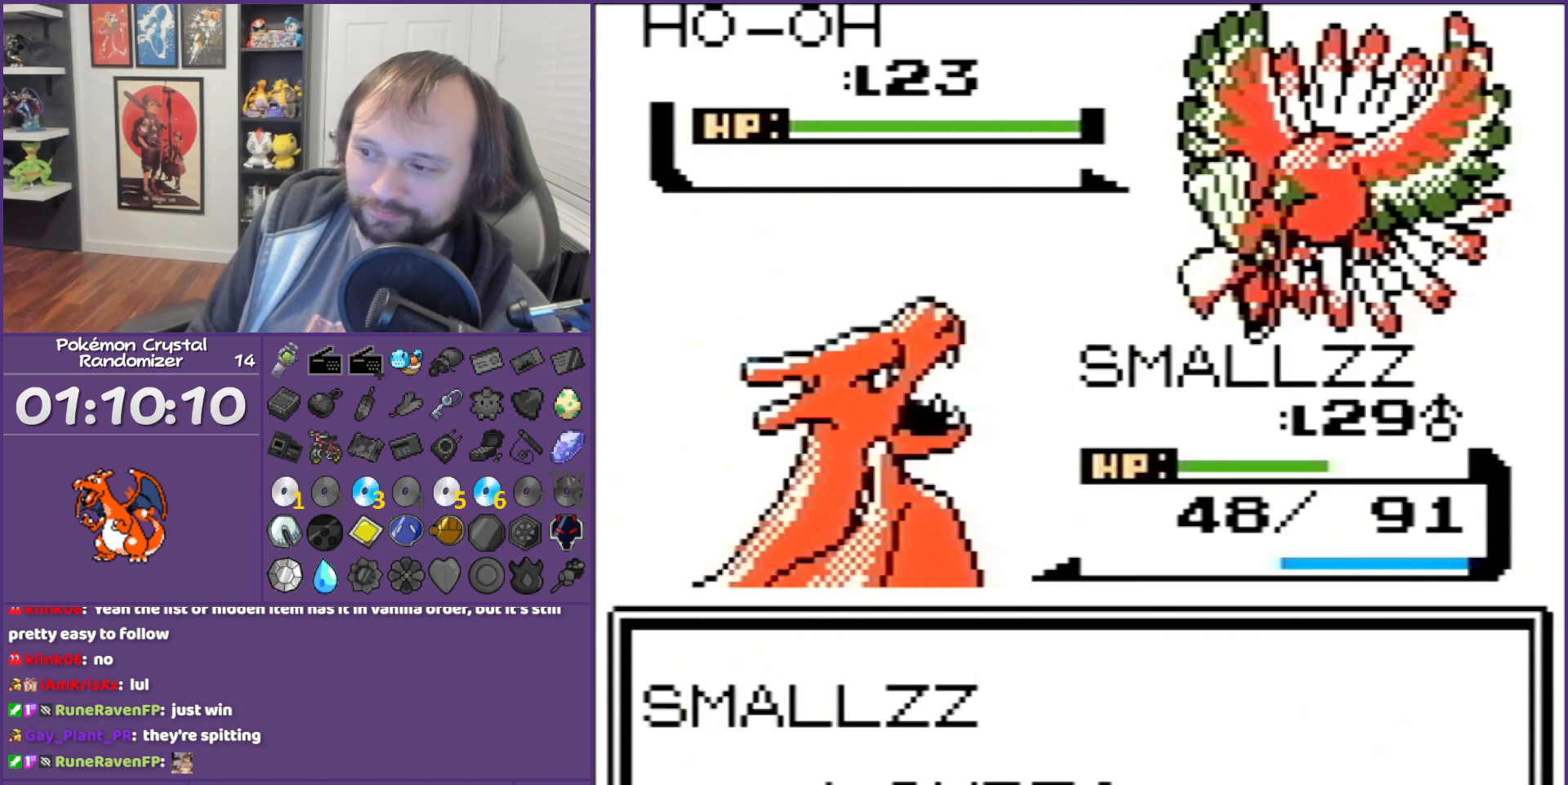
{"buttons": ["A"], "events": []}
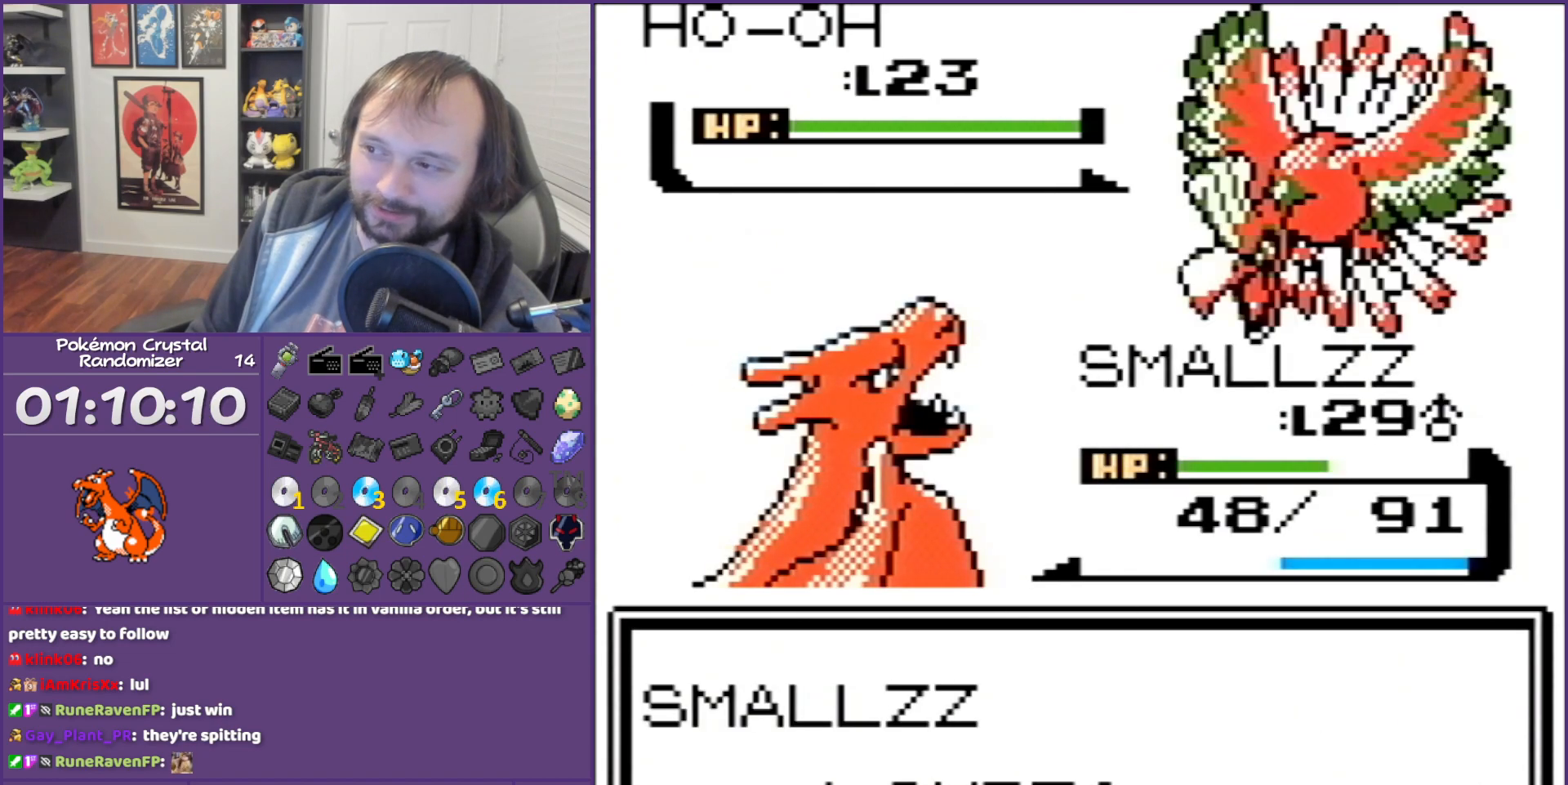
{"buttons": ["A"], "events": []}
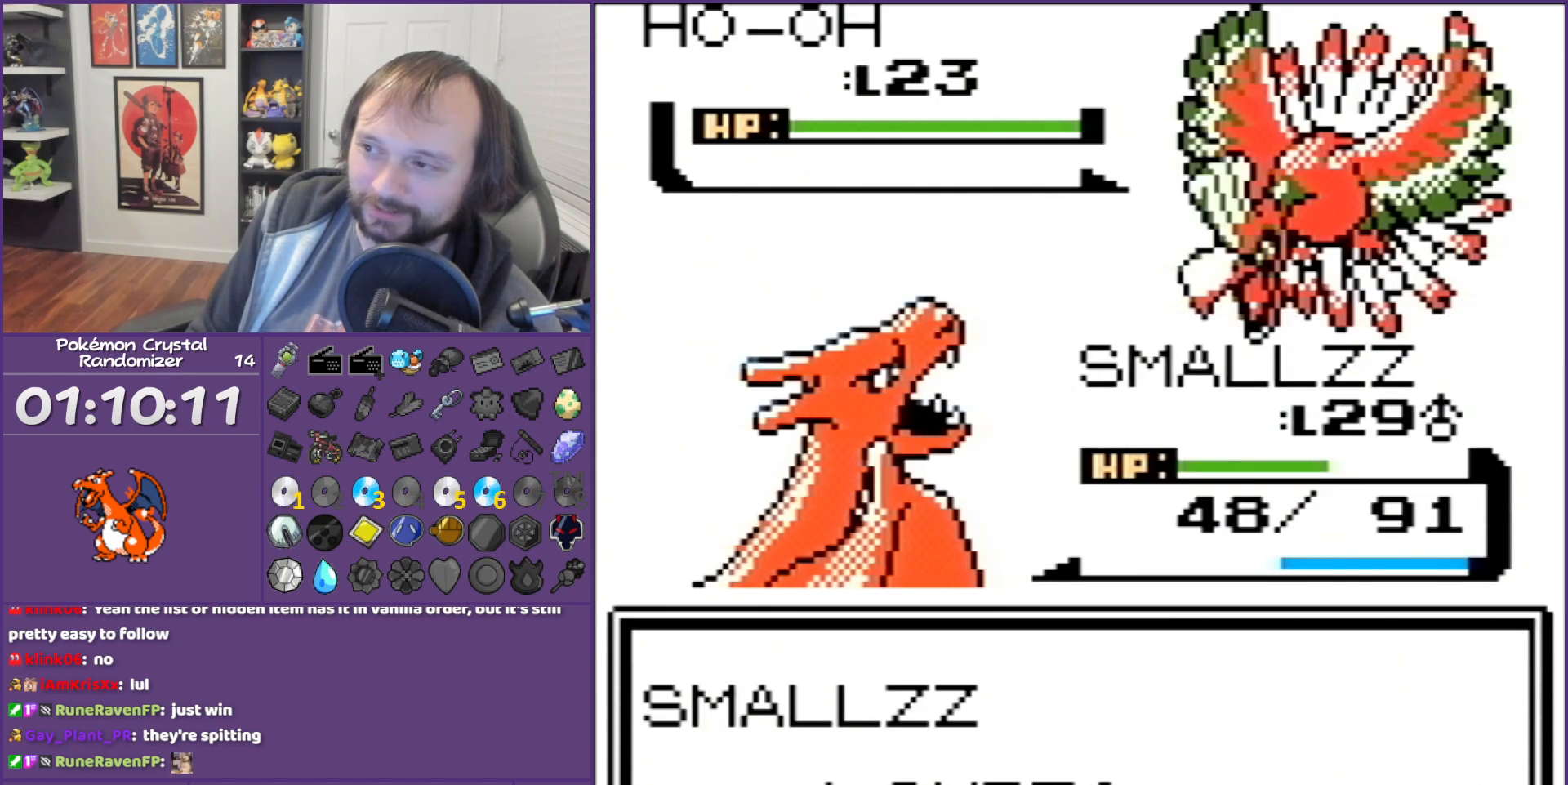
{"buttons": [], "events": [[217, "A", "up"]]}
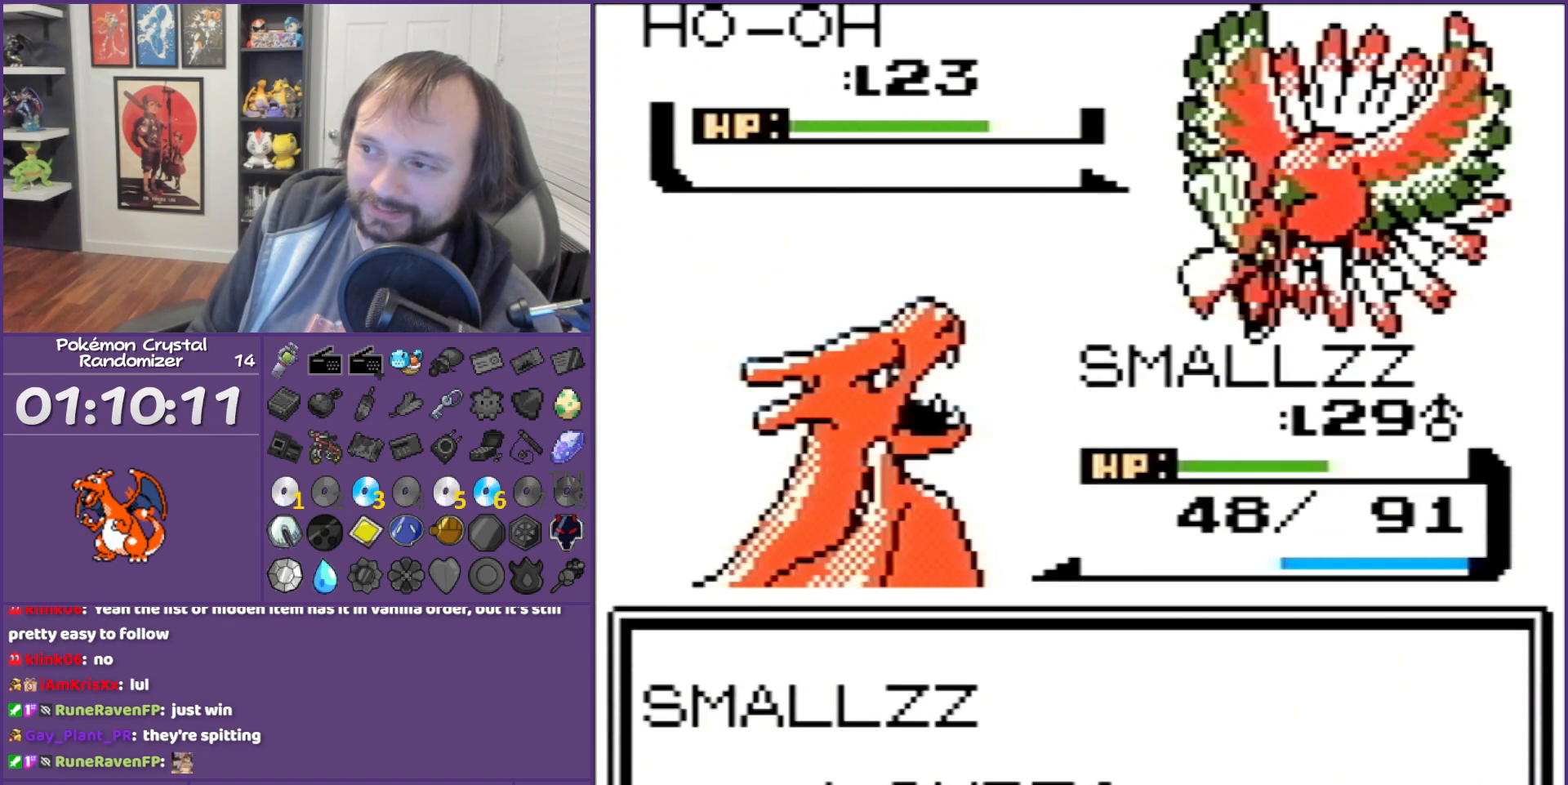
{"buttons": ["B"], "events": [[17, "B", "down"]]}
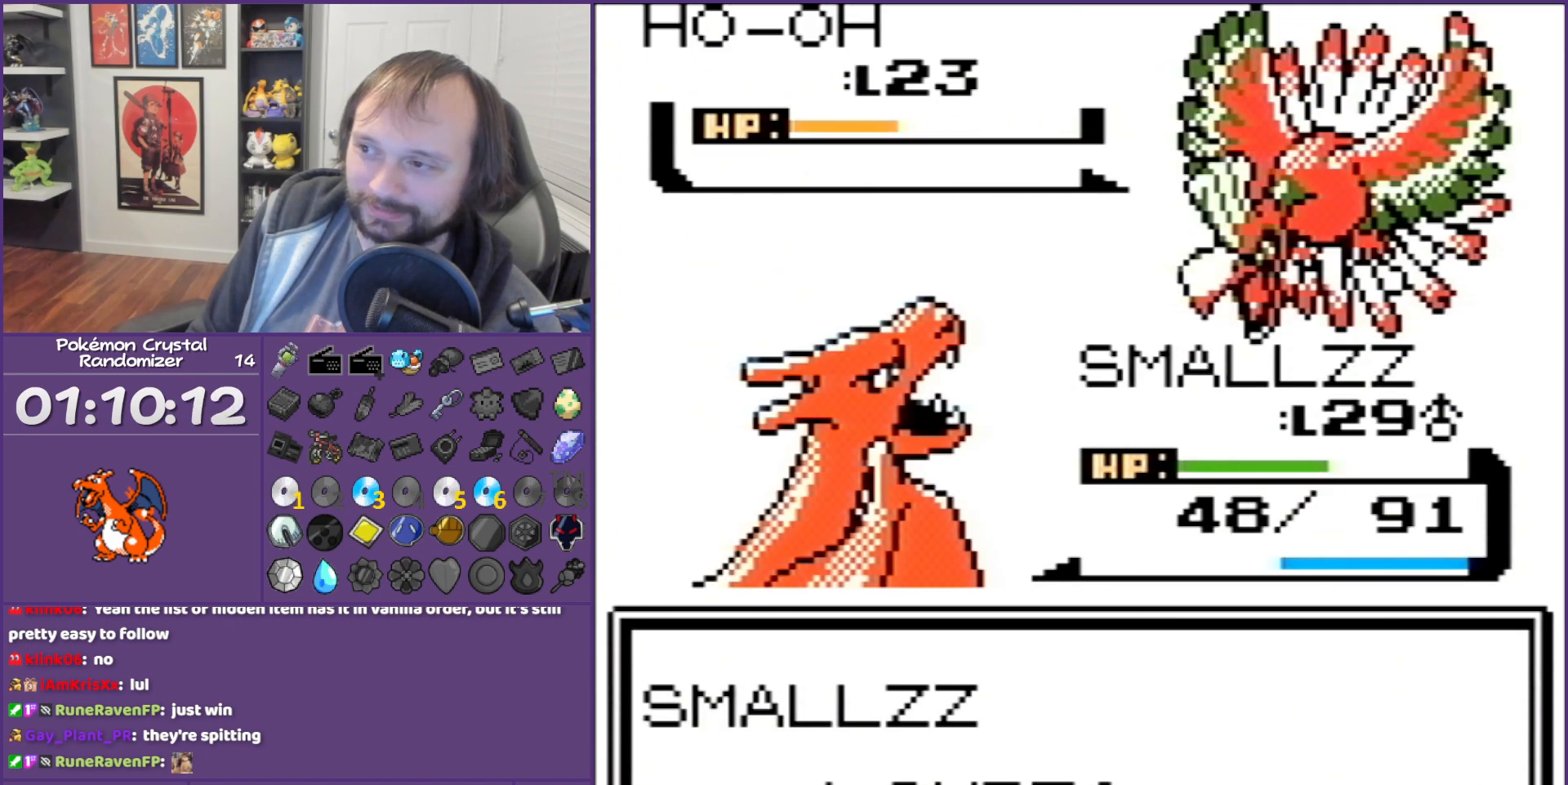
{"buttons": ["B"], "events": []}
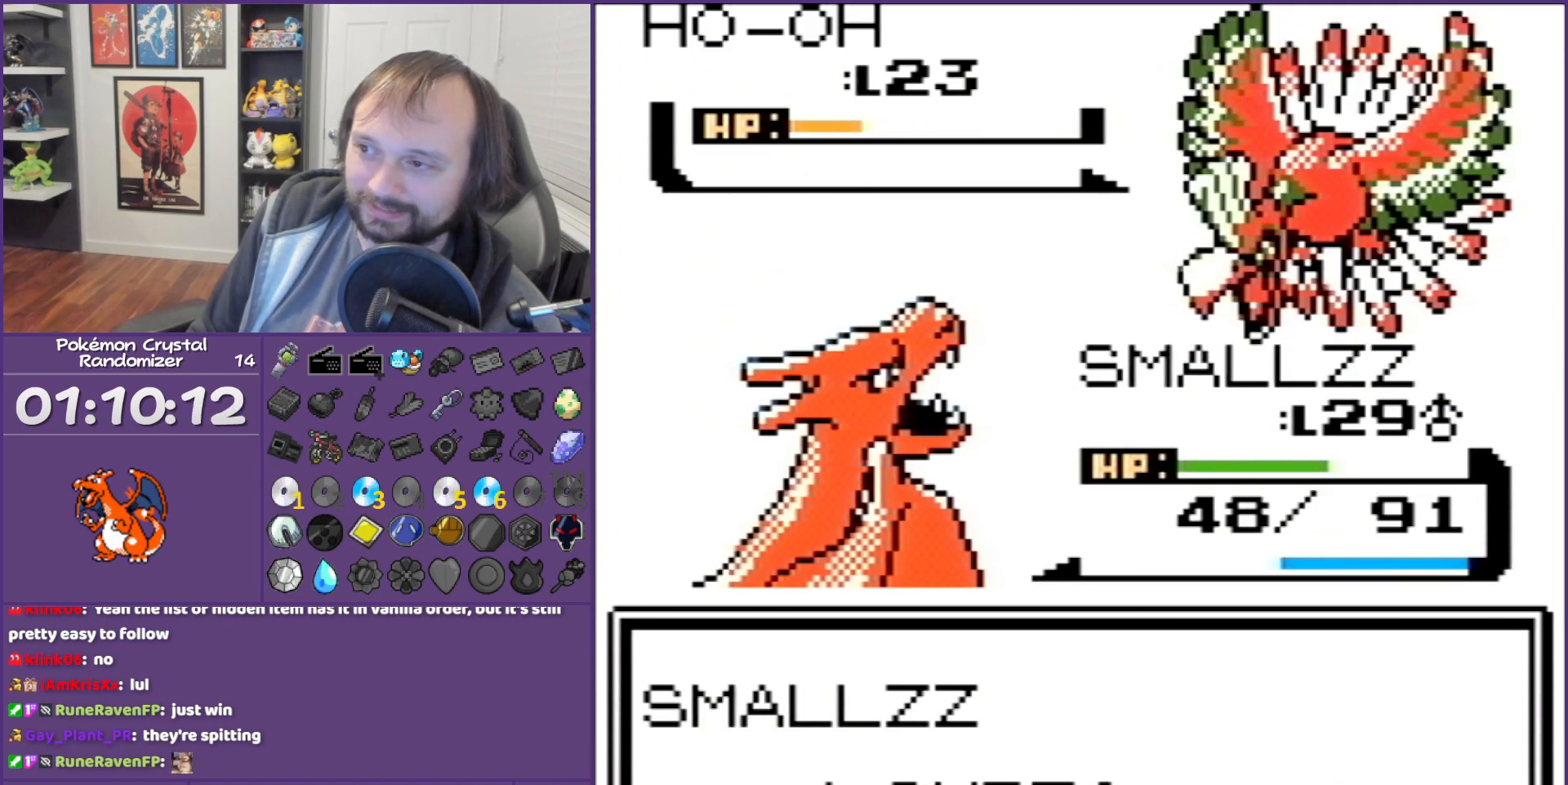
{"buttons": ["B"], "events": []}
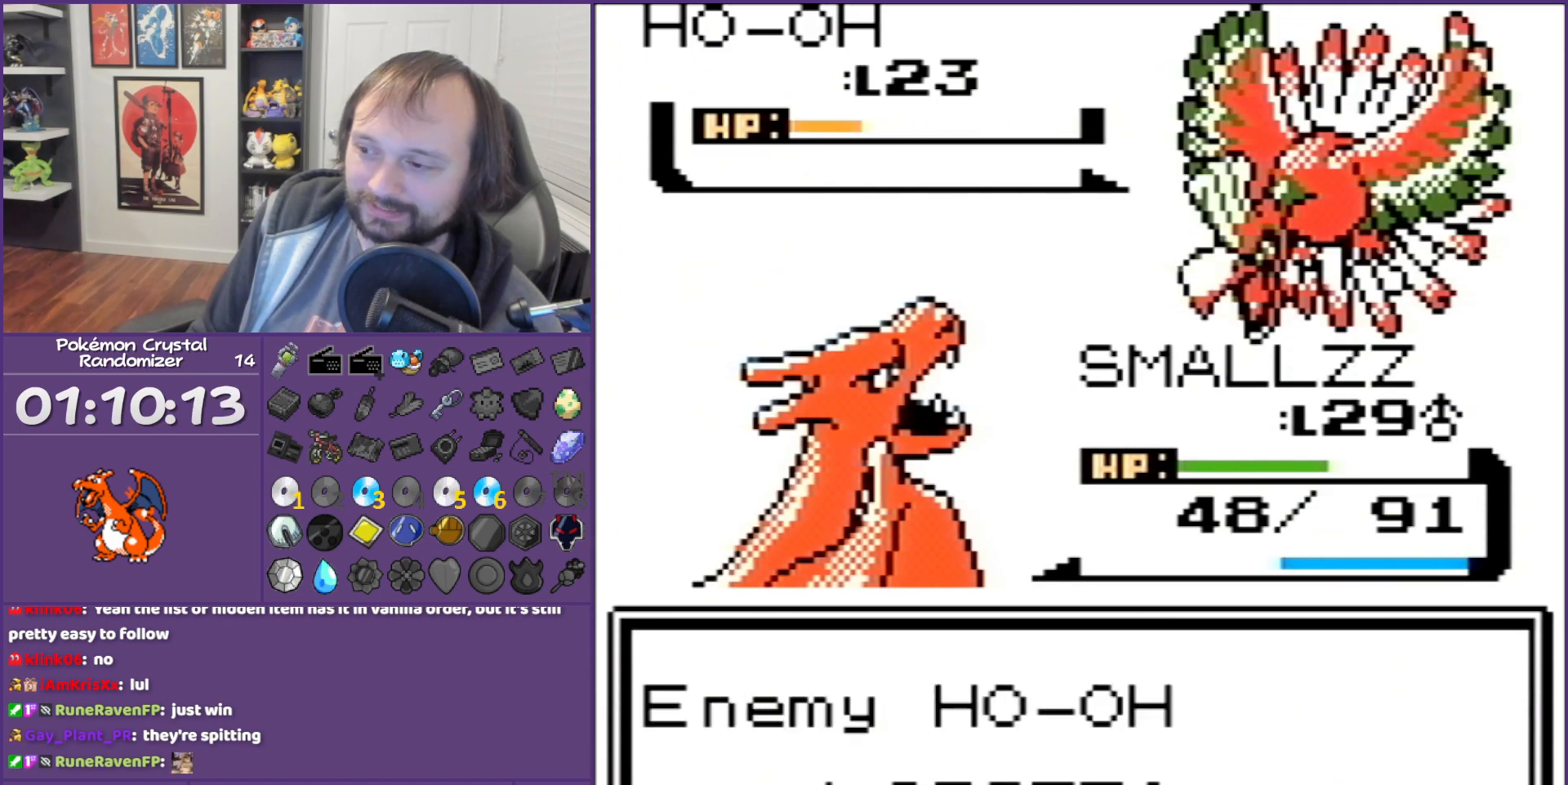
{"buttons": ["B"], "events": []}